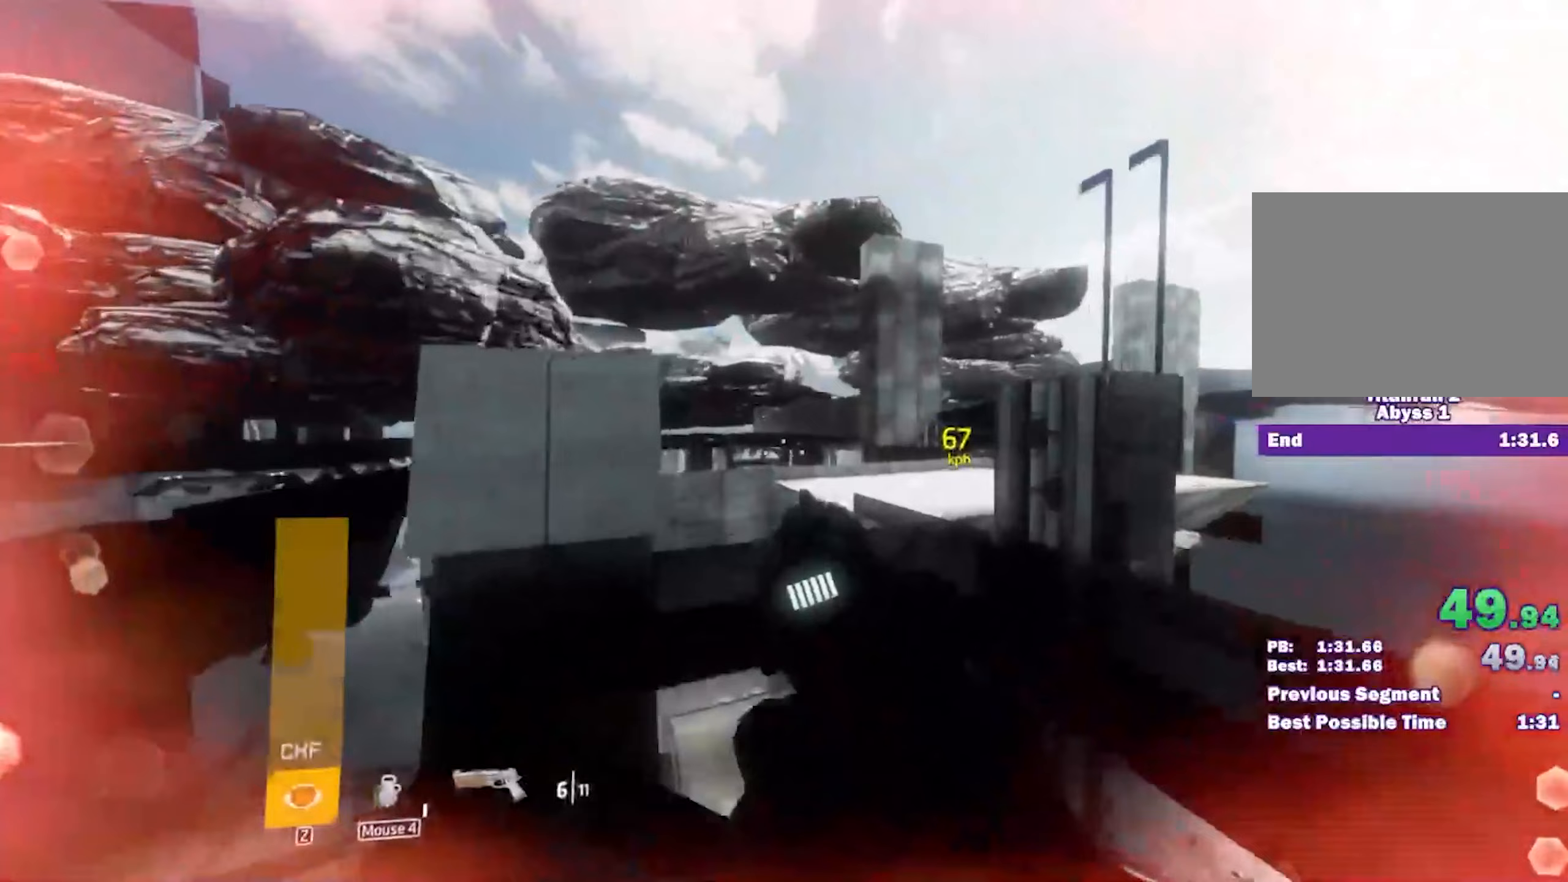
Gameplay with keyboard and mouse; each line is a JSON object with the keys and mouse buttons held at the frame after it (dt_ms = milliseconds from this image to that frame). "events" lists presses ("down") and releases ("up") of "1", "2", "3", "4", "5", "a", "alt", "c", "caps_lock", "ctrl", "d", "e", "escape", "f", "q", "r", "s", "shift", "space", "t", "tab", "v", "w", "x", "z", "mouse_left", "mouse_wheel" and "mouse_right" between this image and that frame as [ms after this image, input, new state], when the widget could be followed in between. "mouse_left", "mouse_wheel", "mouse_right" = the "left", "wheel", "right" buttons of the "mouse" list. No other keys are recorded. "wheel" means that the mouse wheel is clicked or scrolled. Mouse movement is not recorded.
{"dt_ms": 333, "keys": ["d"], "mouse": [], "events": [[100, "a", "down"], [133, "space", "down"], [183, "a", "up"], [183, "space", "up"]]}
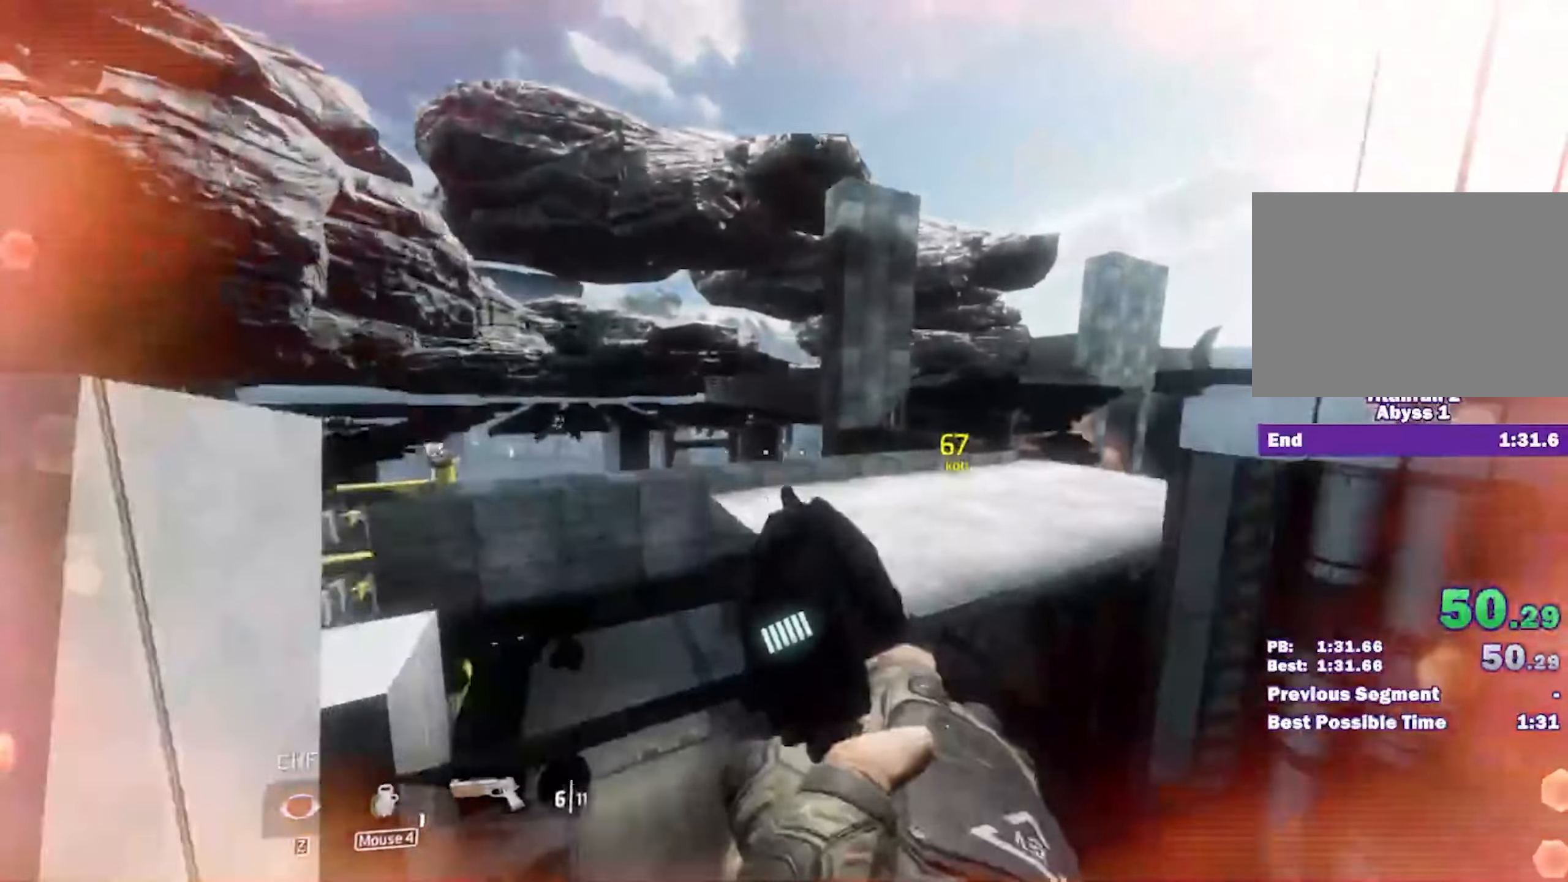
{"dt_ms": 500, "keys": ["d"], "mouse": [], "events": []}
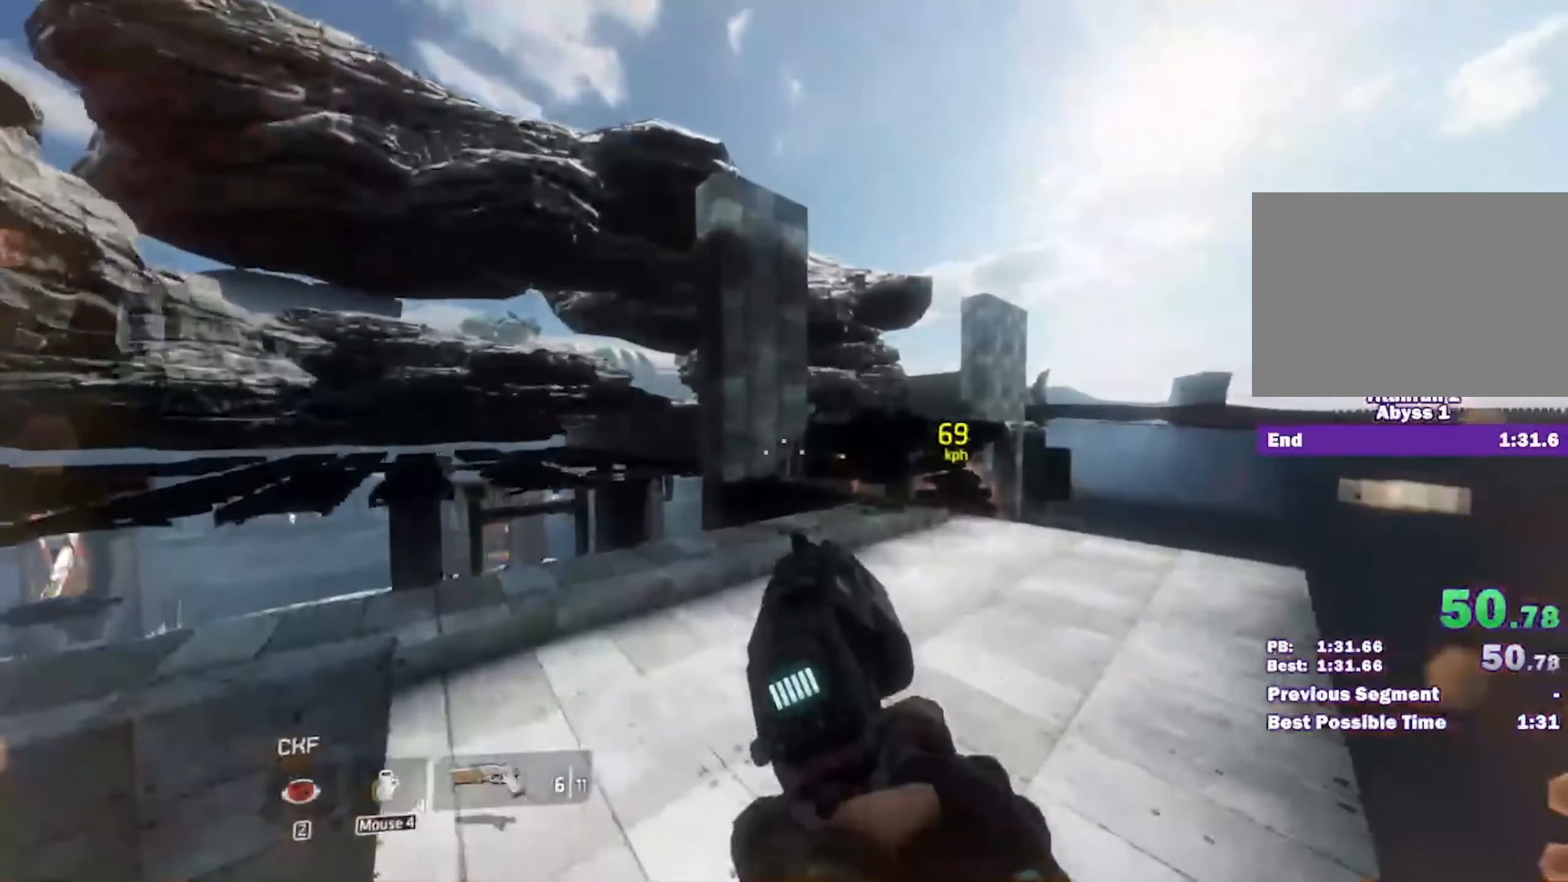
{"dt_ms": 500, "keys": ["d"], "mouse": [], "events": []}
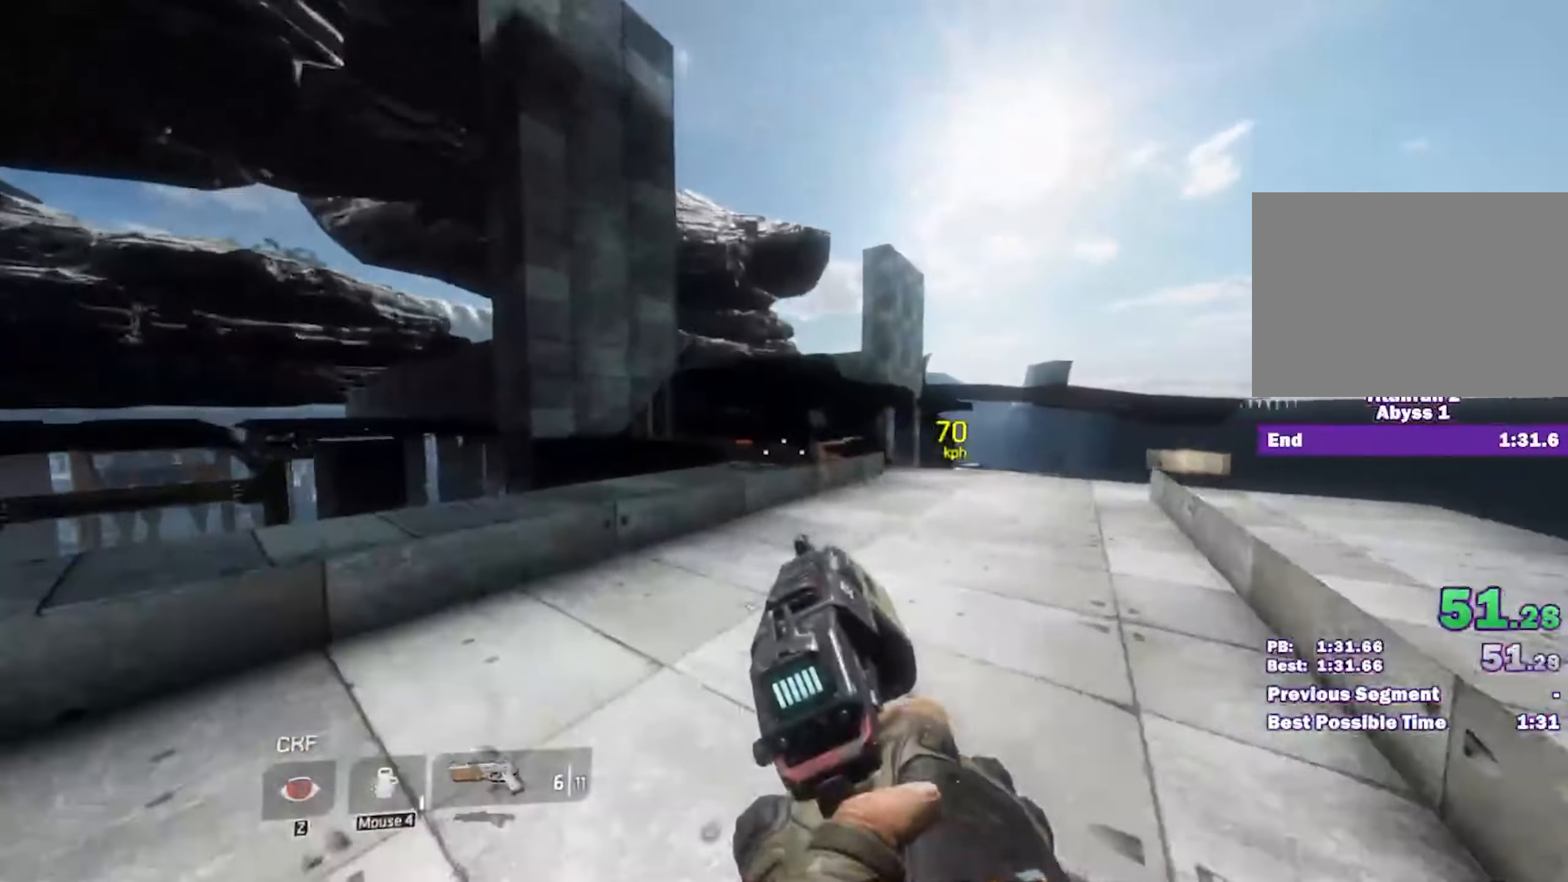
{"dt_ms": 500, "keys": ["d"], "mouse": [], "events": [[67, "a", "down"], [117, "space", "down"], [167, "d", "up"], [167, "space", "up"], [350, "d", "down"], [450, "a", "up"]]}
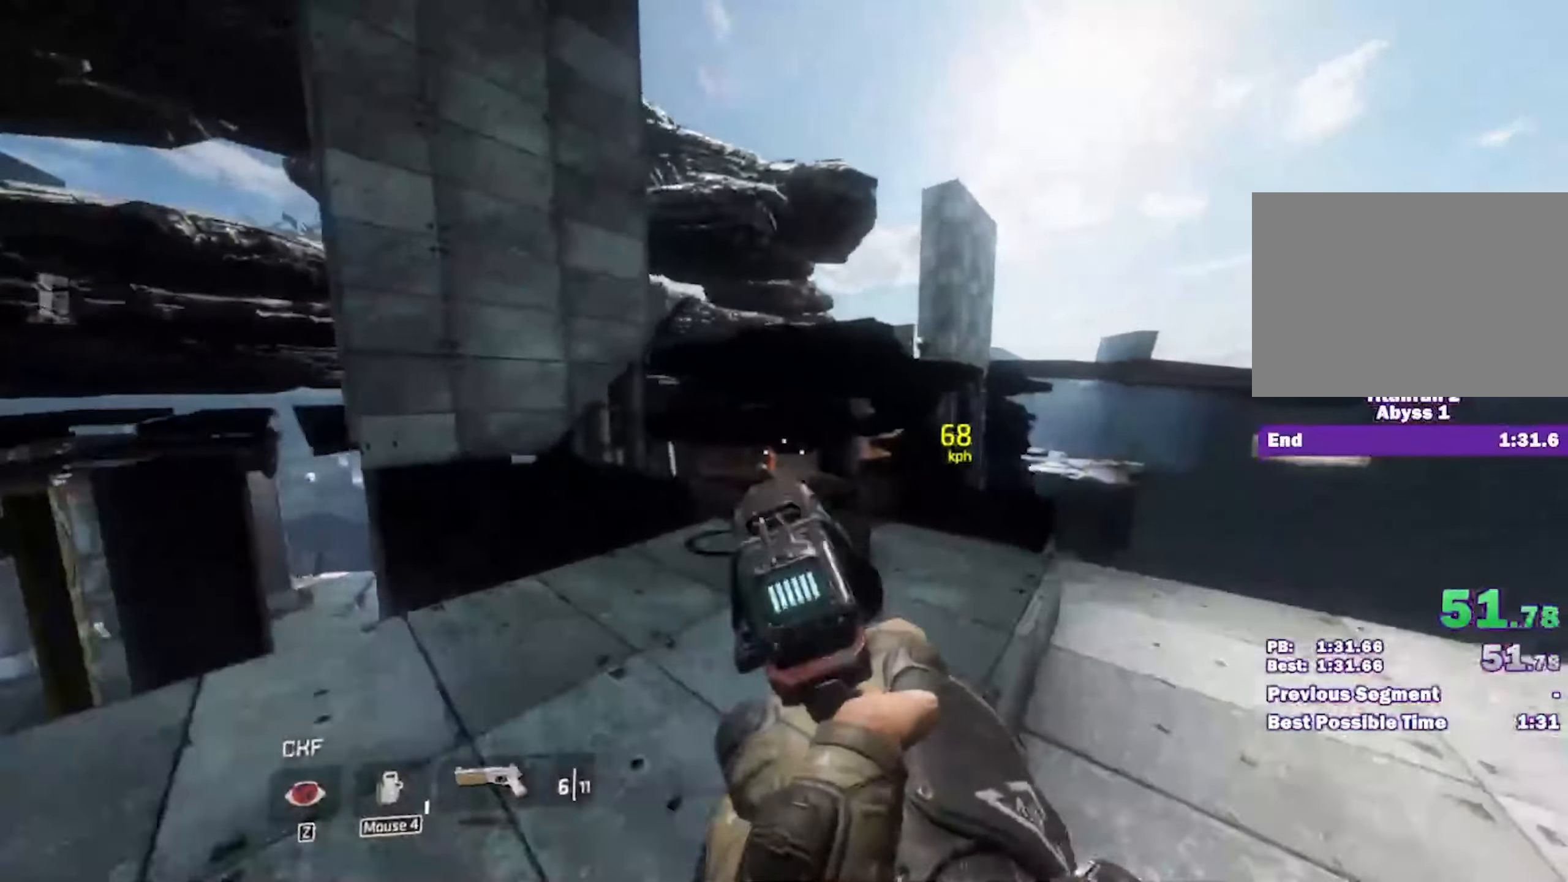
{"dt_ms": 500, "keys": ["d", "space"], "mouse": [], "events": [[500, "space", "down"]]}
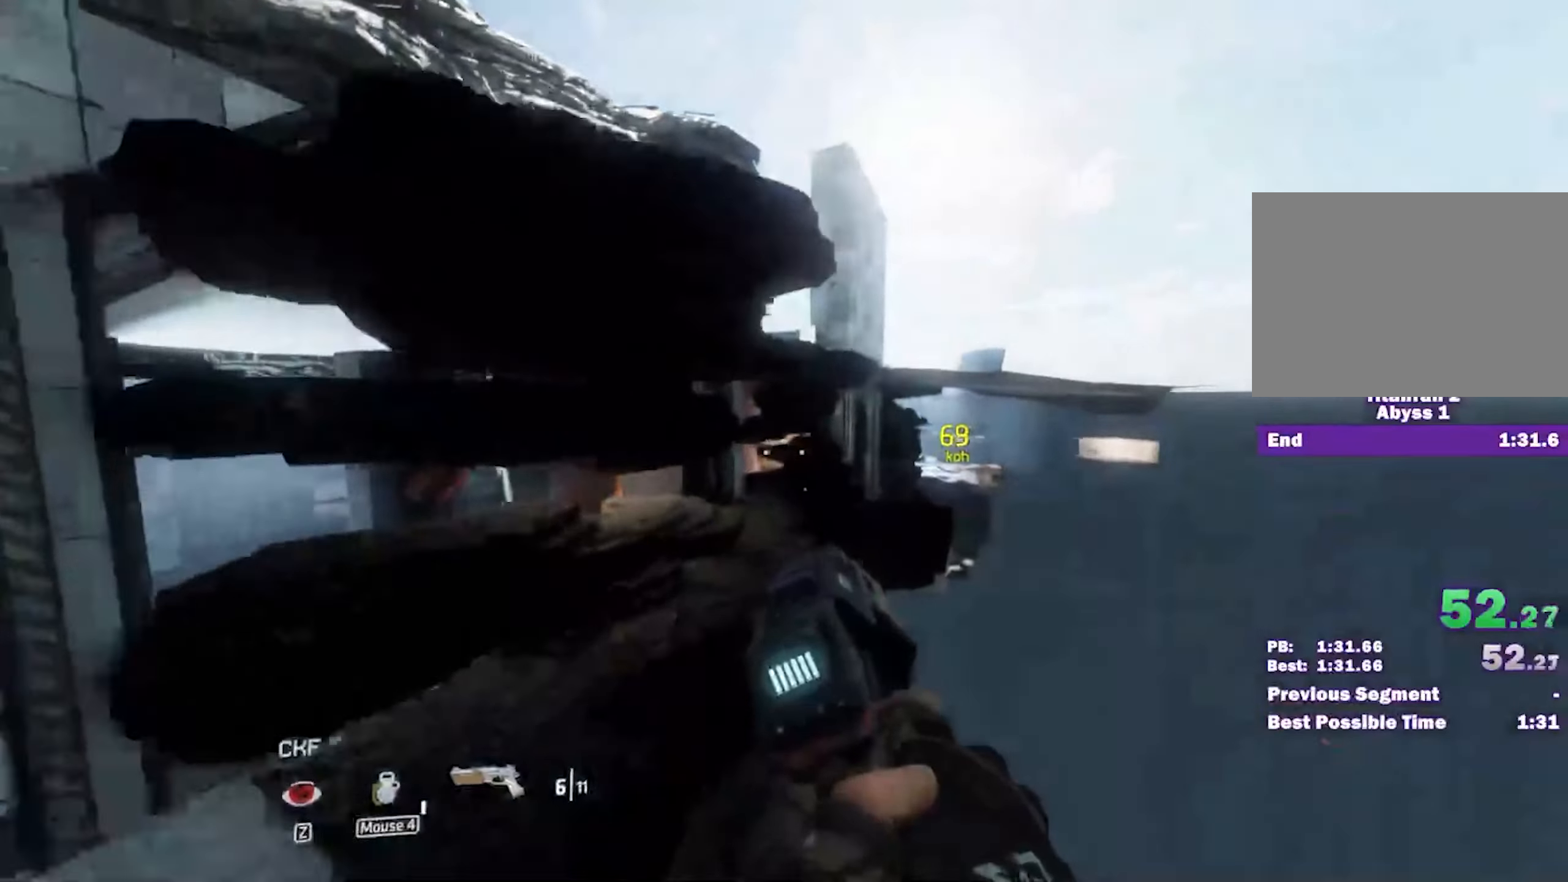
{"dt_ms": 500, "keys": ["d"], "mouse": [], "events": [[50, "space", "up"], [334, "a", "down"], [384, "space", "down"], [434, "a", "up"], [434, "space", "up"]]}
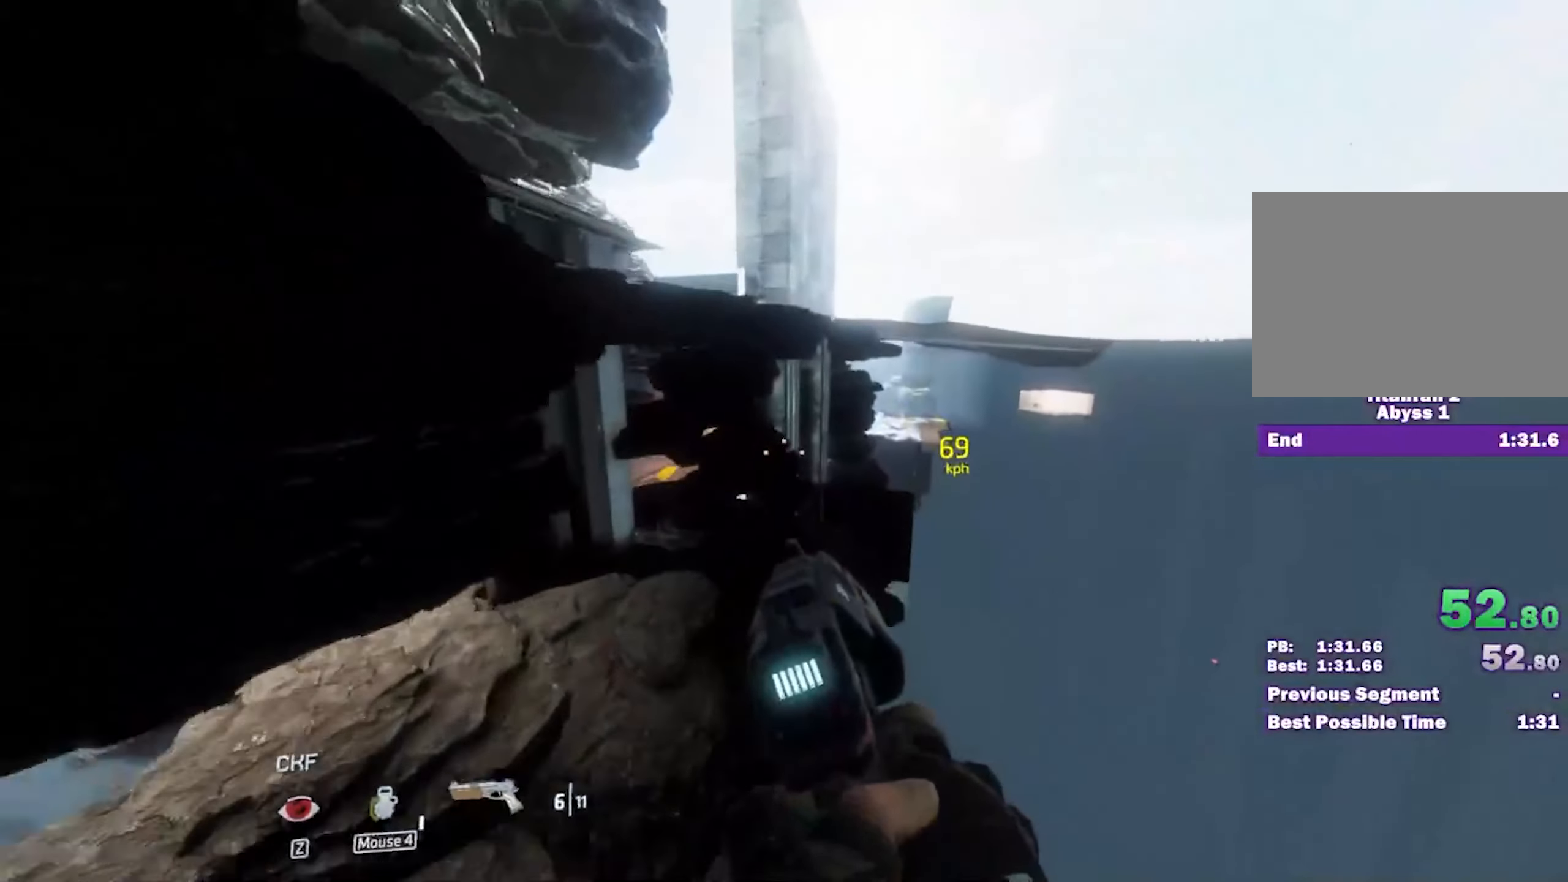
{"dt_ms": 500, "keys": ["d"], "mouse": [], "events": []}
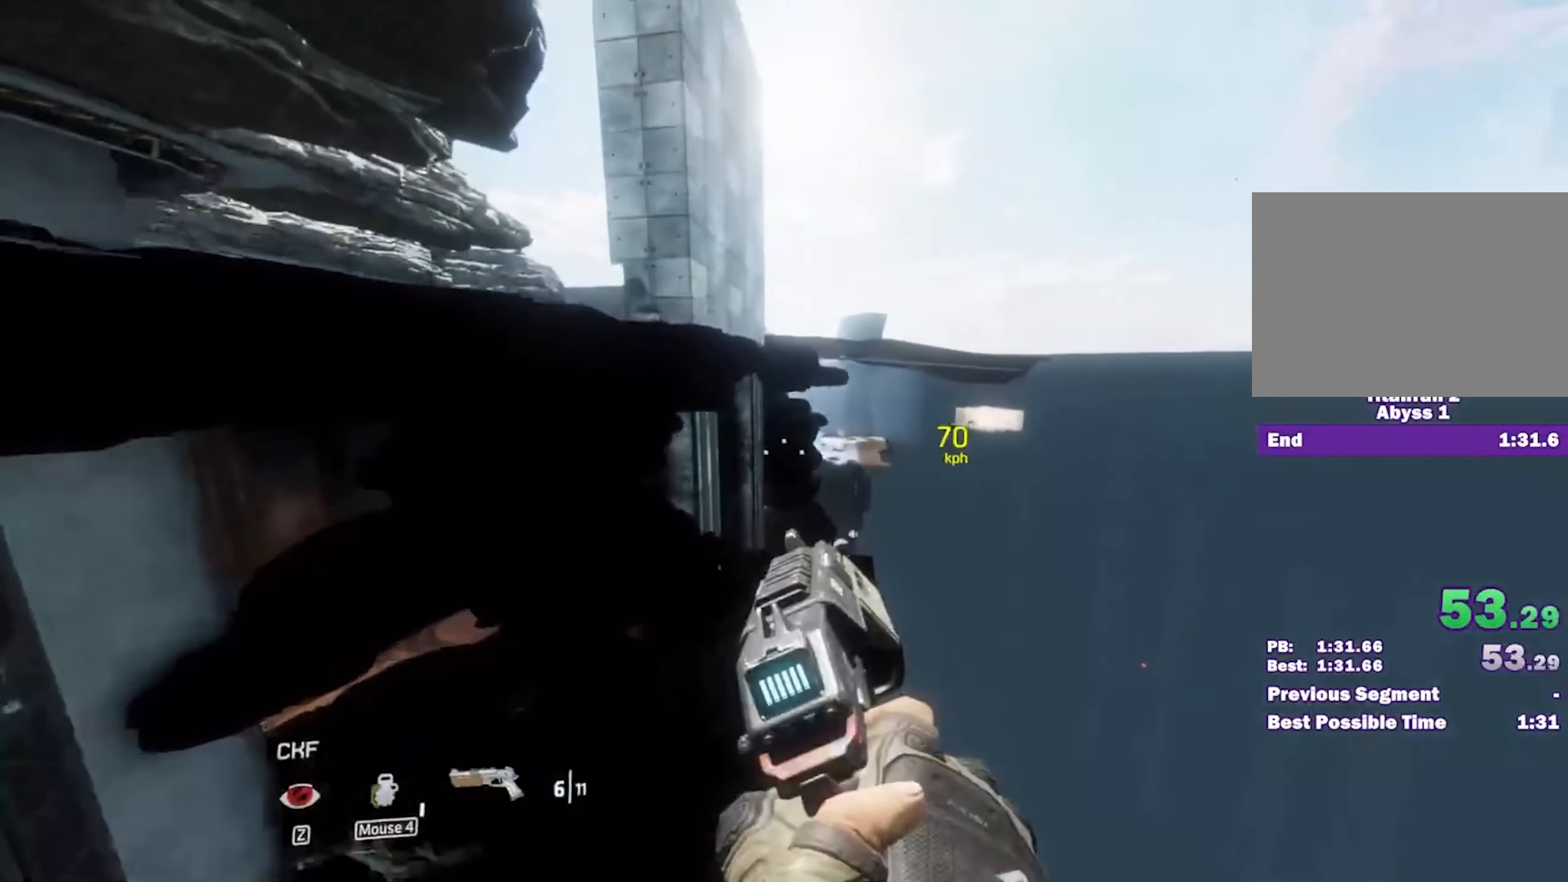
{"dt_ms": 500, "keys": ["d"], "mouse": [], "events": []}
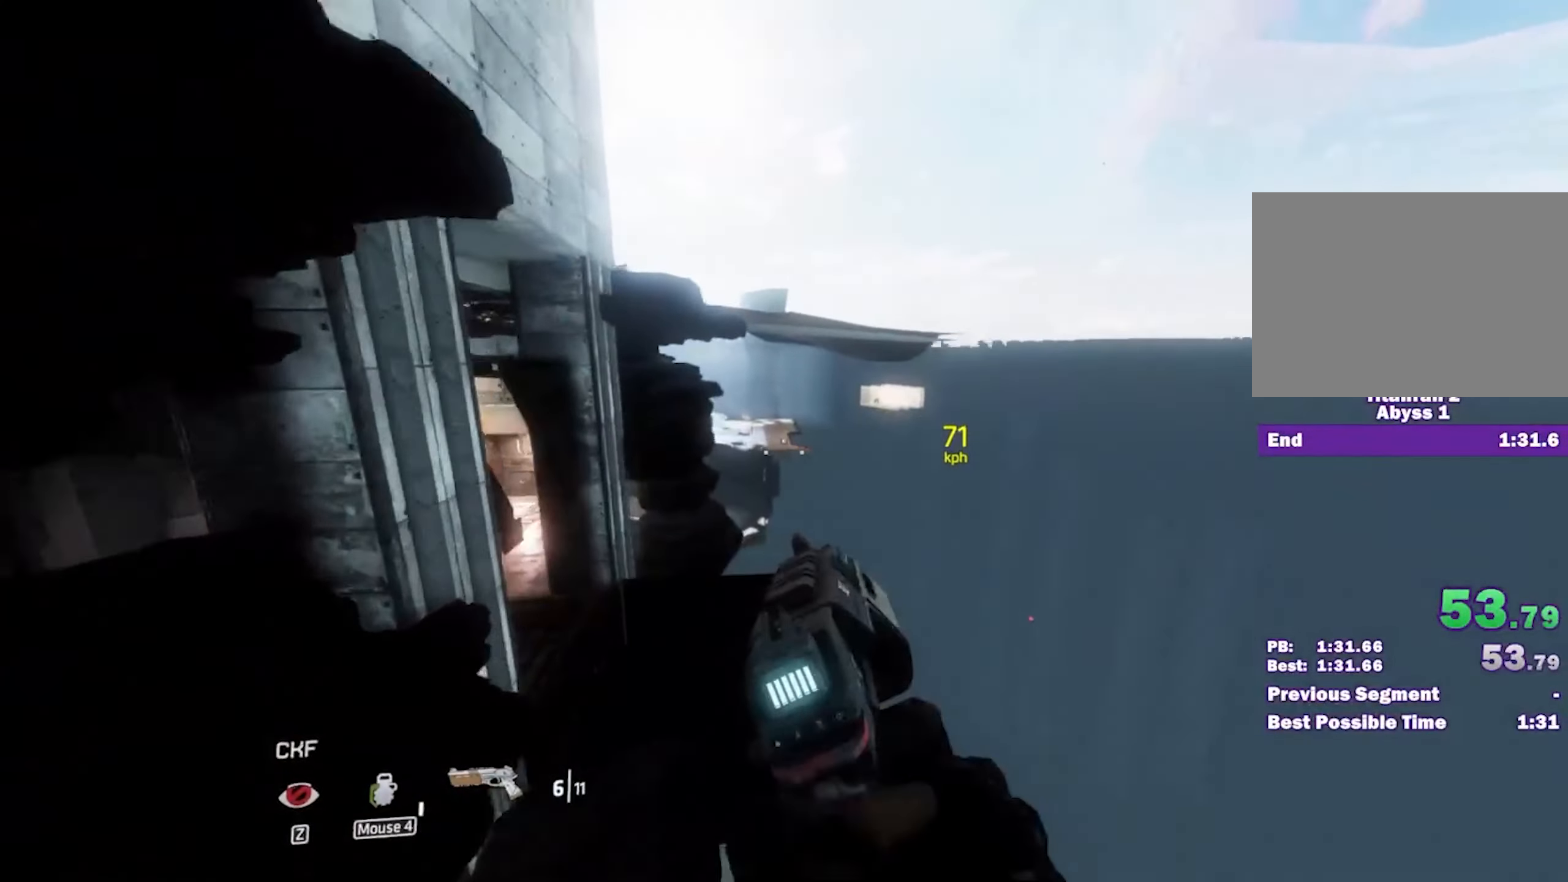
{"dt_ms": 500, "keys": ["a"], "mouse": [], "events": [[100, "a", "down"], [200, "d", "up"]]}
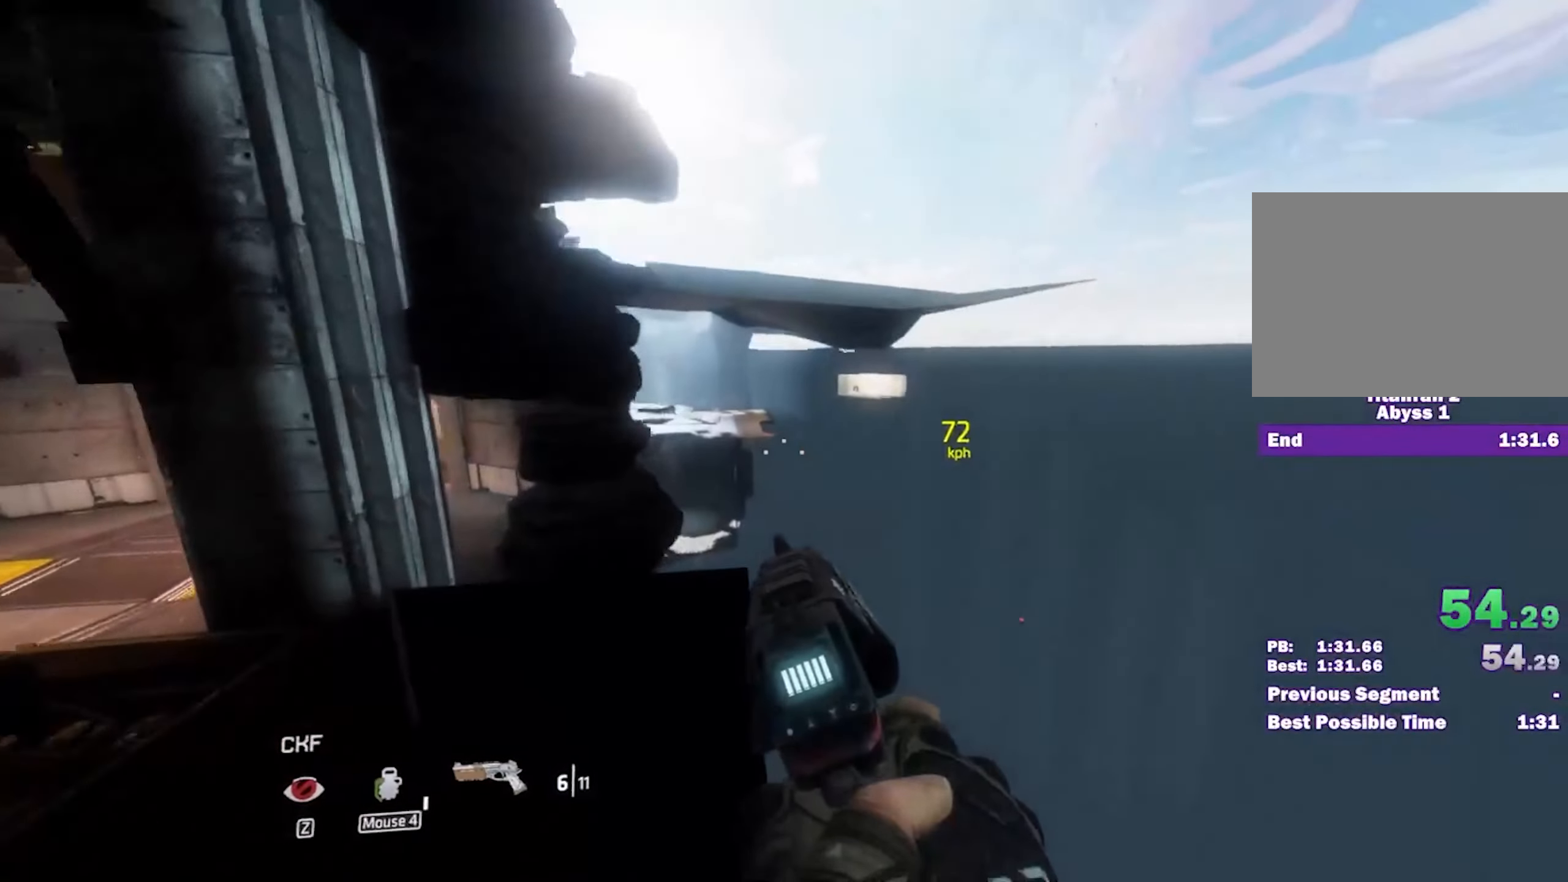
{"dt_ms": 500, "keys": ["a"], "mouse": [], "events": []}
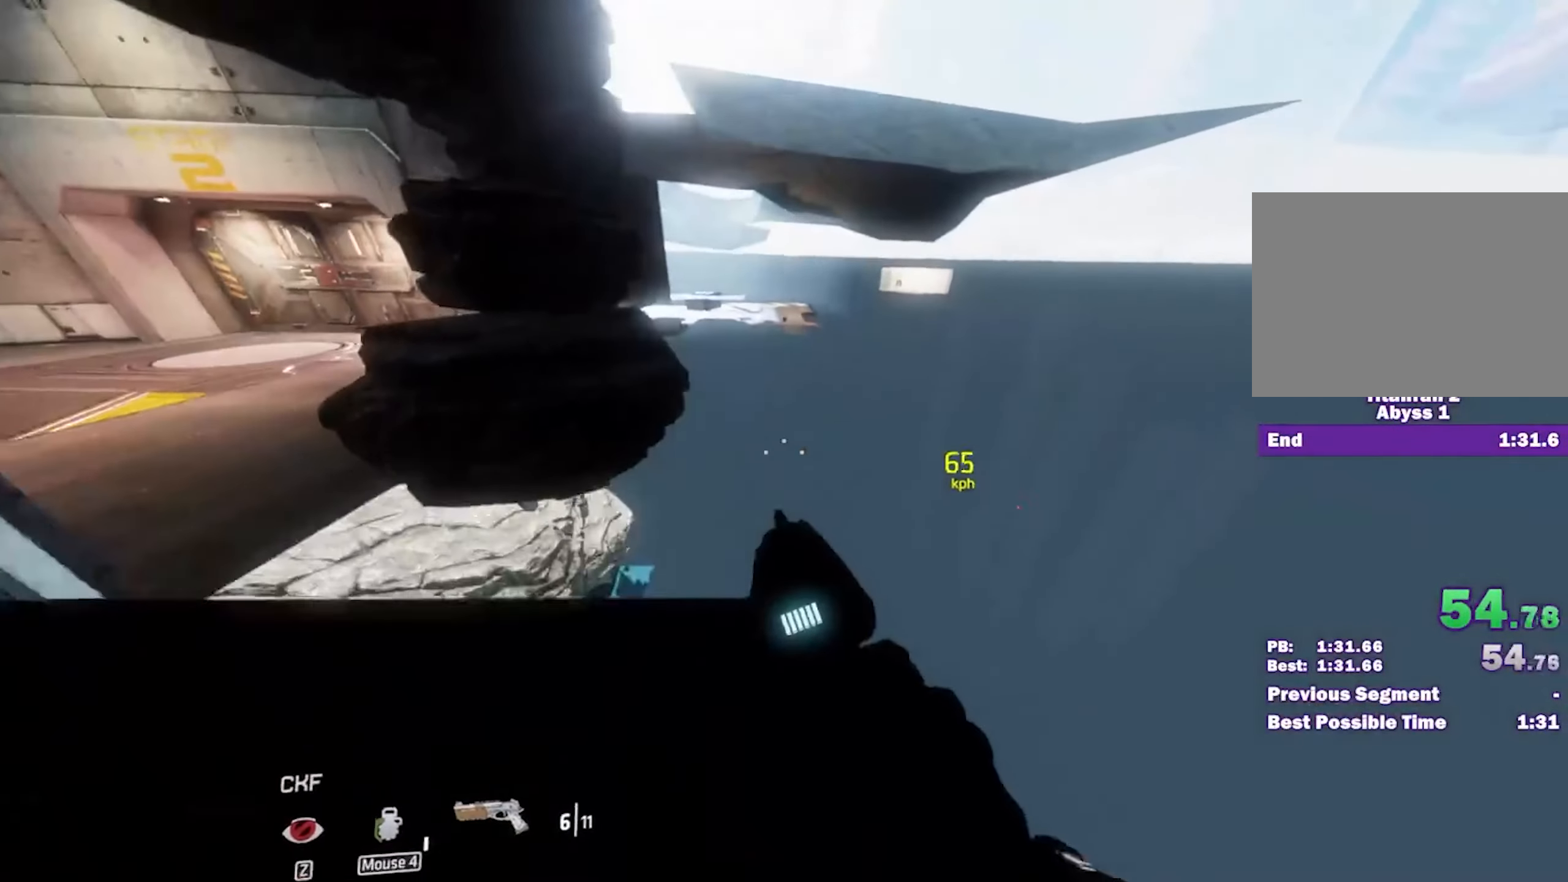
{"dt_ms": 500, "keys": ["a"], "mouse": [], "events": []}
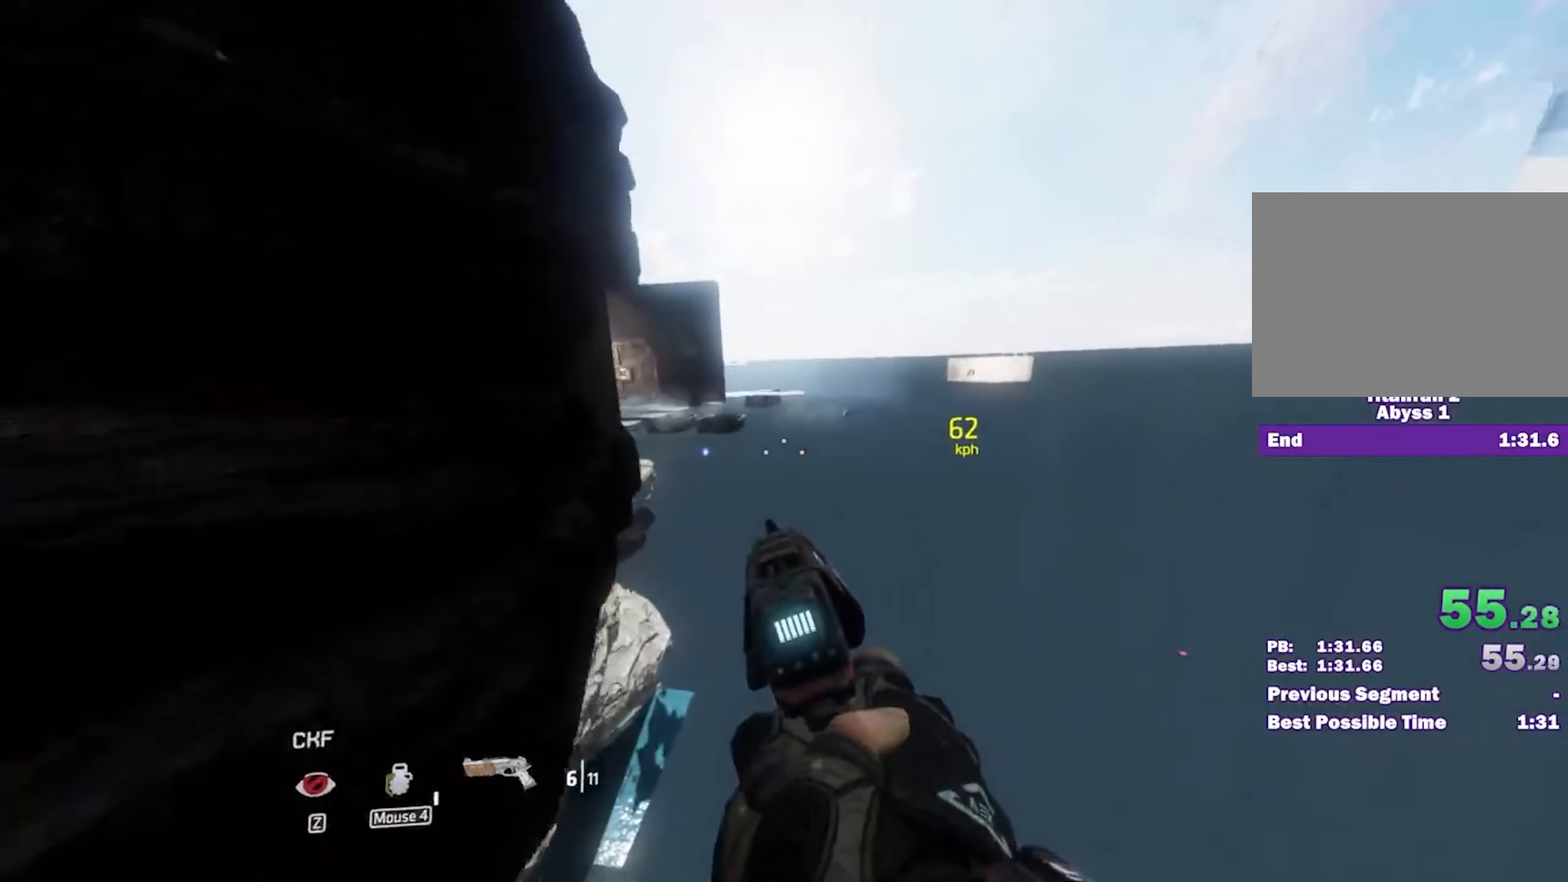
{"dt_ms": 500, "keys": ["a"], "mouse": [], "events": []}
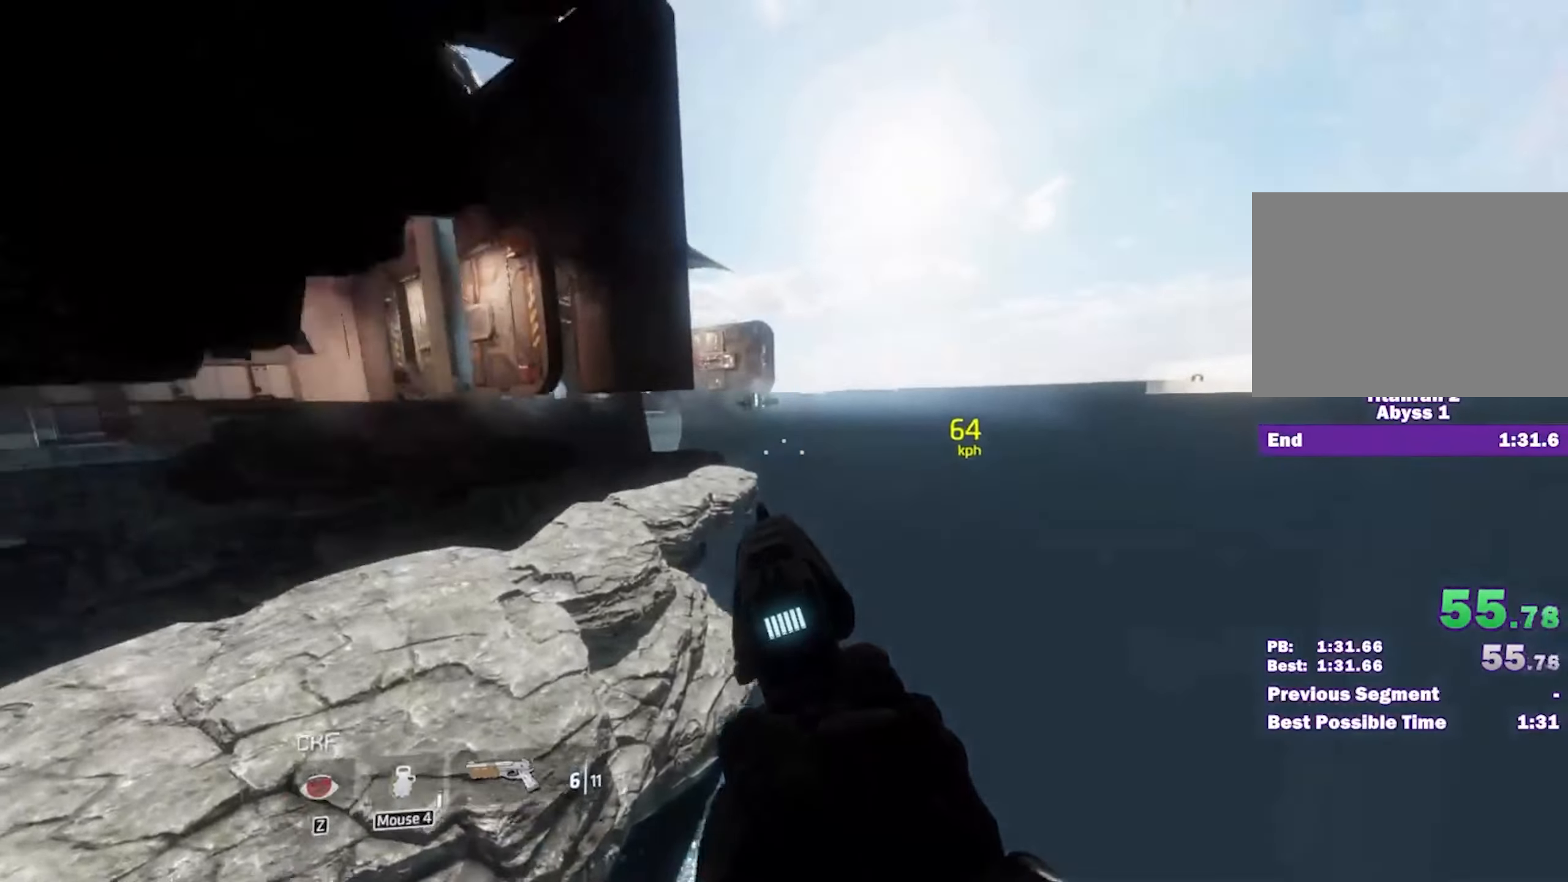
{"dt_ms": 500, "keys": ["a"], "mouse": [], "events": [[16, "d", "down"], [66, "space", "down"], [116, "d", "up"], [116, "space", "up"], [166, "w", "down"], [250, "w", "up"], [300, "w", "down"], [400, "w", "up"]]}
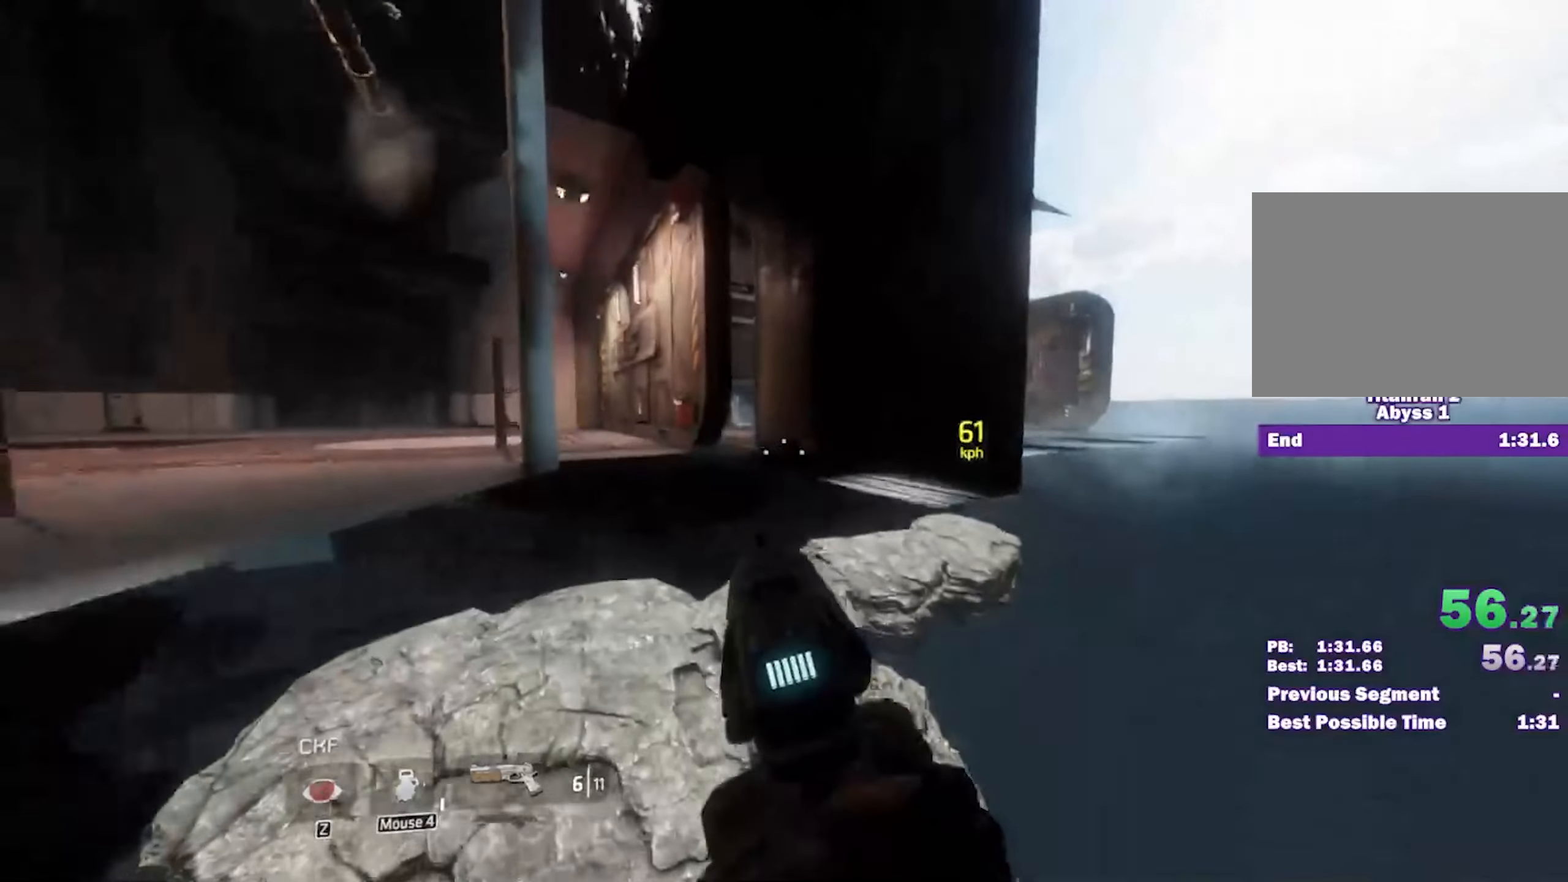
{"dt_ms": 500, "keys": ["d"], "mouse": [], "events": [[316, "d", "down"], [416, "a", "up"]]}
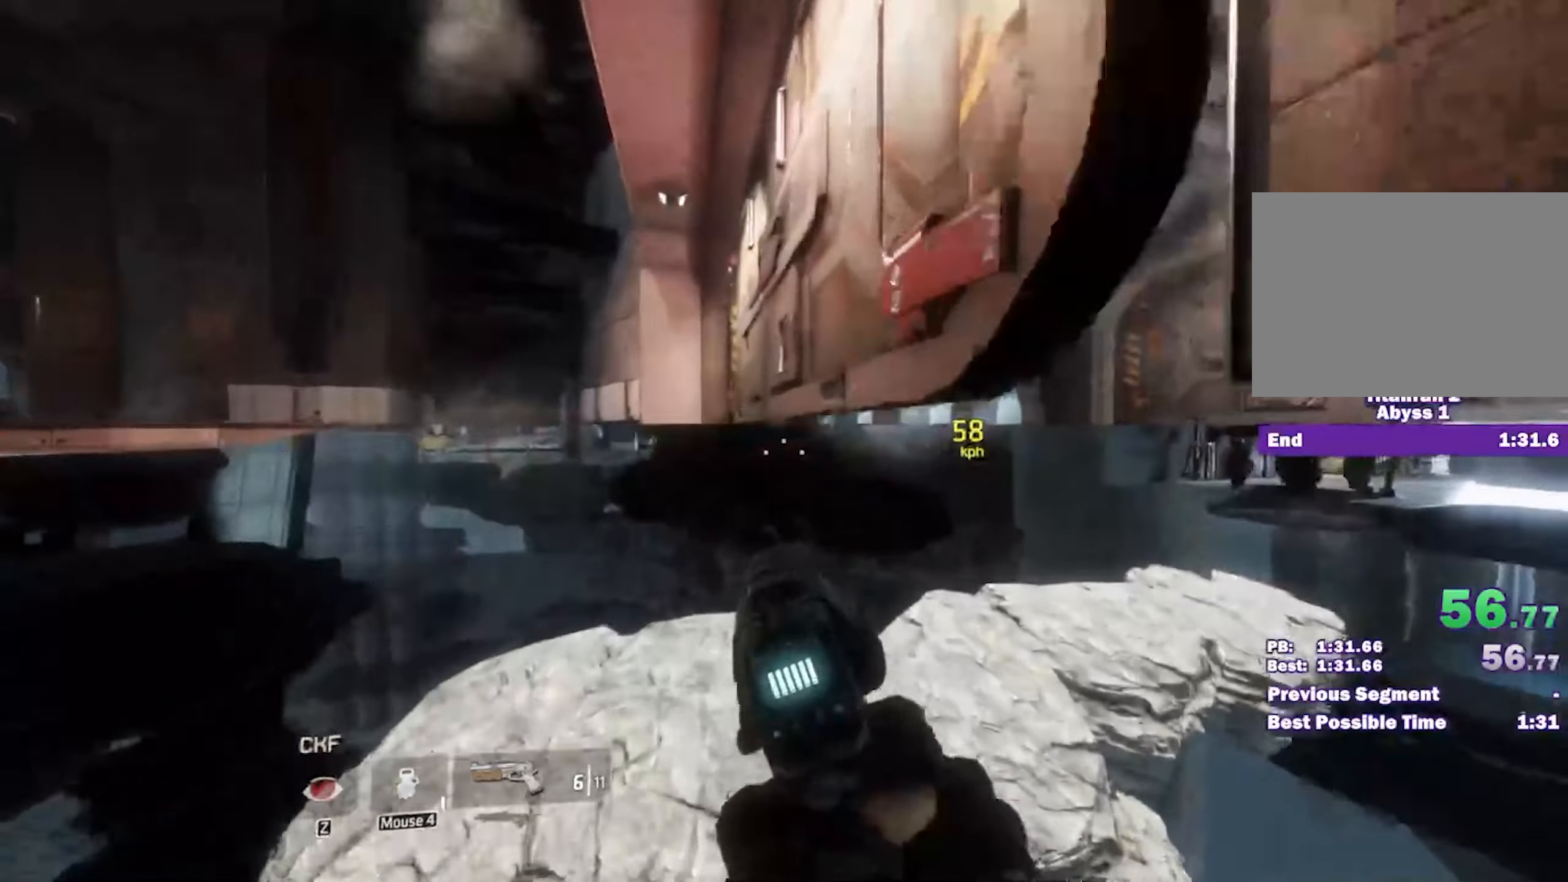
{"dt_ms": 500, "keys": ["d", "space"], "mouse": [], "events": [[150, "space", "down"], [200, "space", "up"], [483, "space", "down"]]}
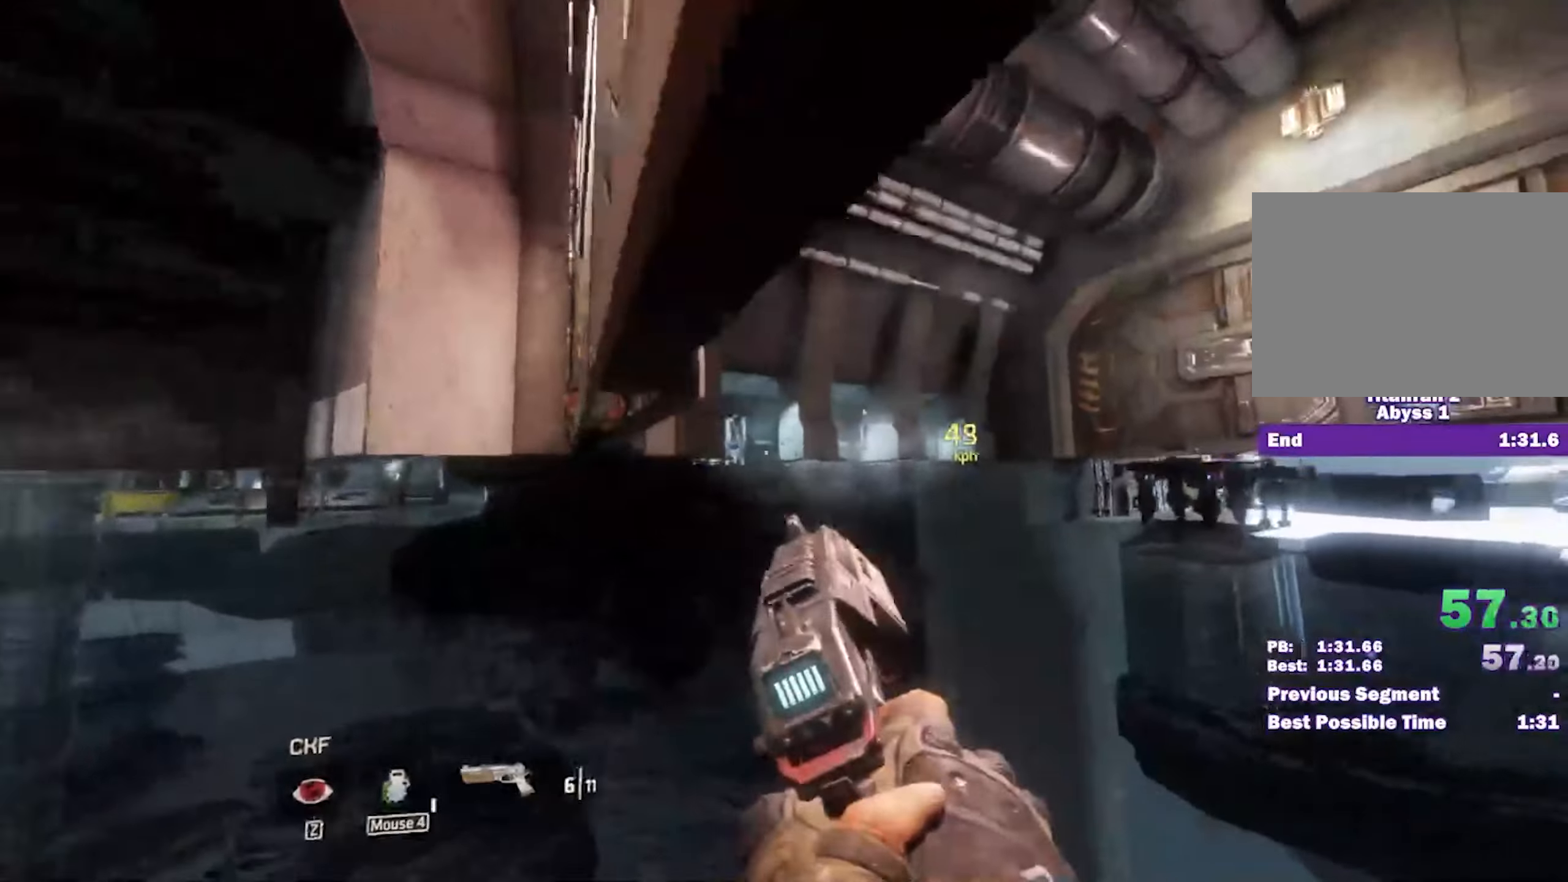
{"dt_ms": 500, "keys": ["d"], "mouse": [], "events": [[66, "space", "up"], [350, "space", "down"], [400, "space", "up"]]}
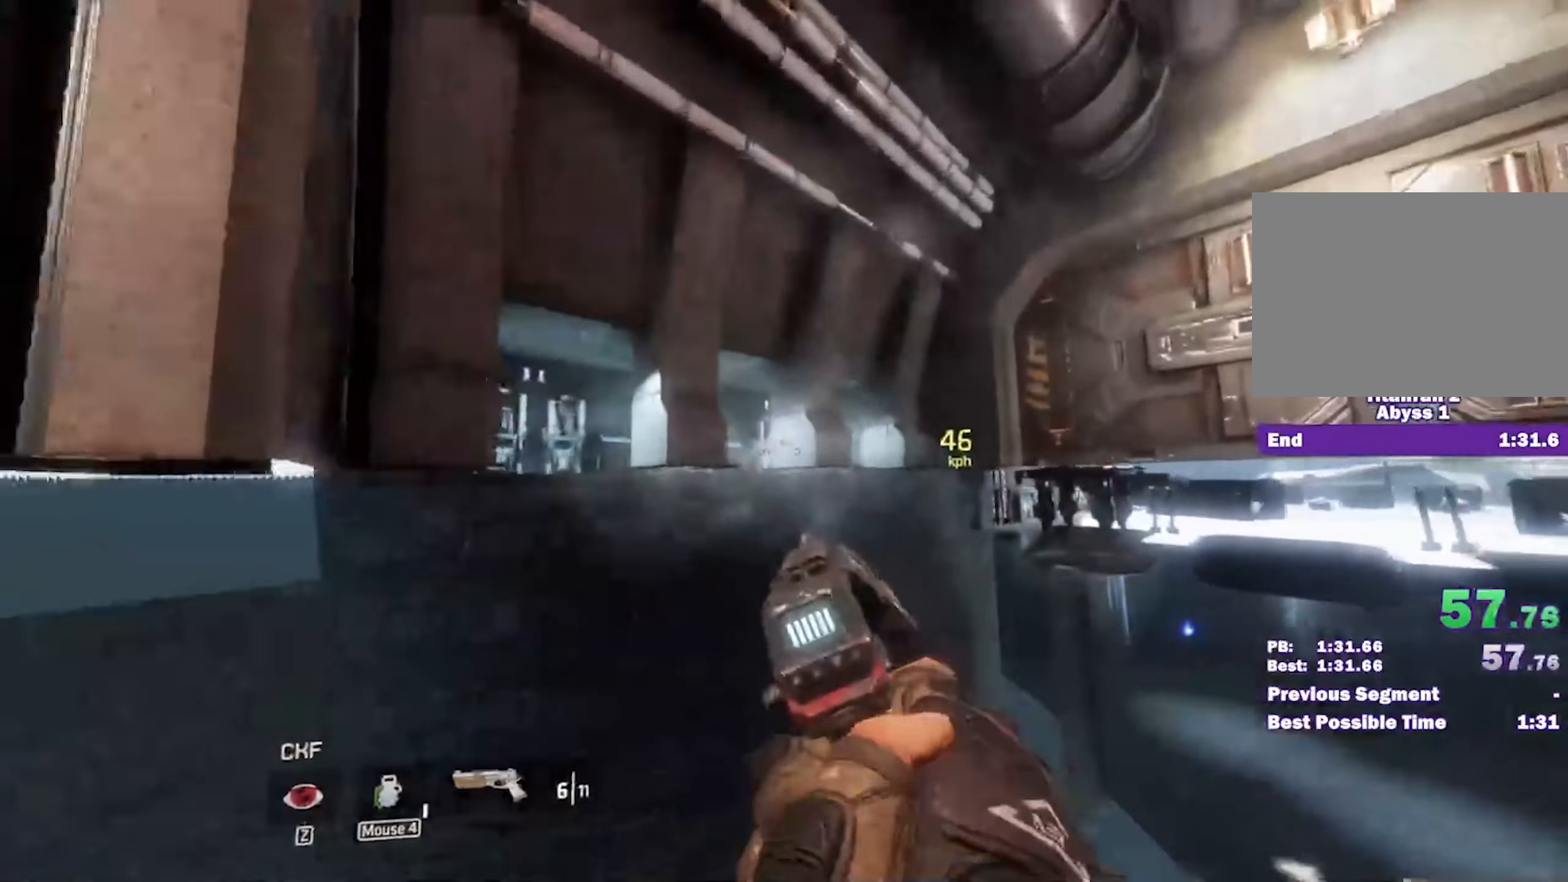
{"dt_ms": 500, "keys": ["d"], "mouse": [], "events": [[216, "space", "down"], [266, "space", "up"]]}
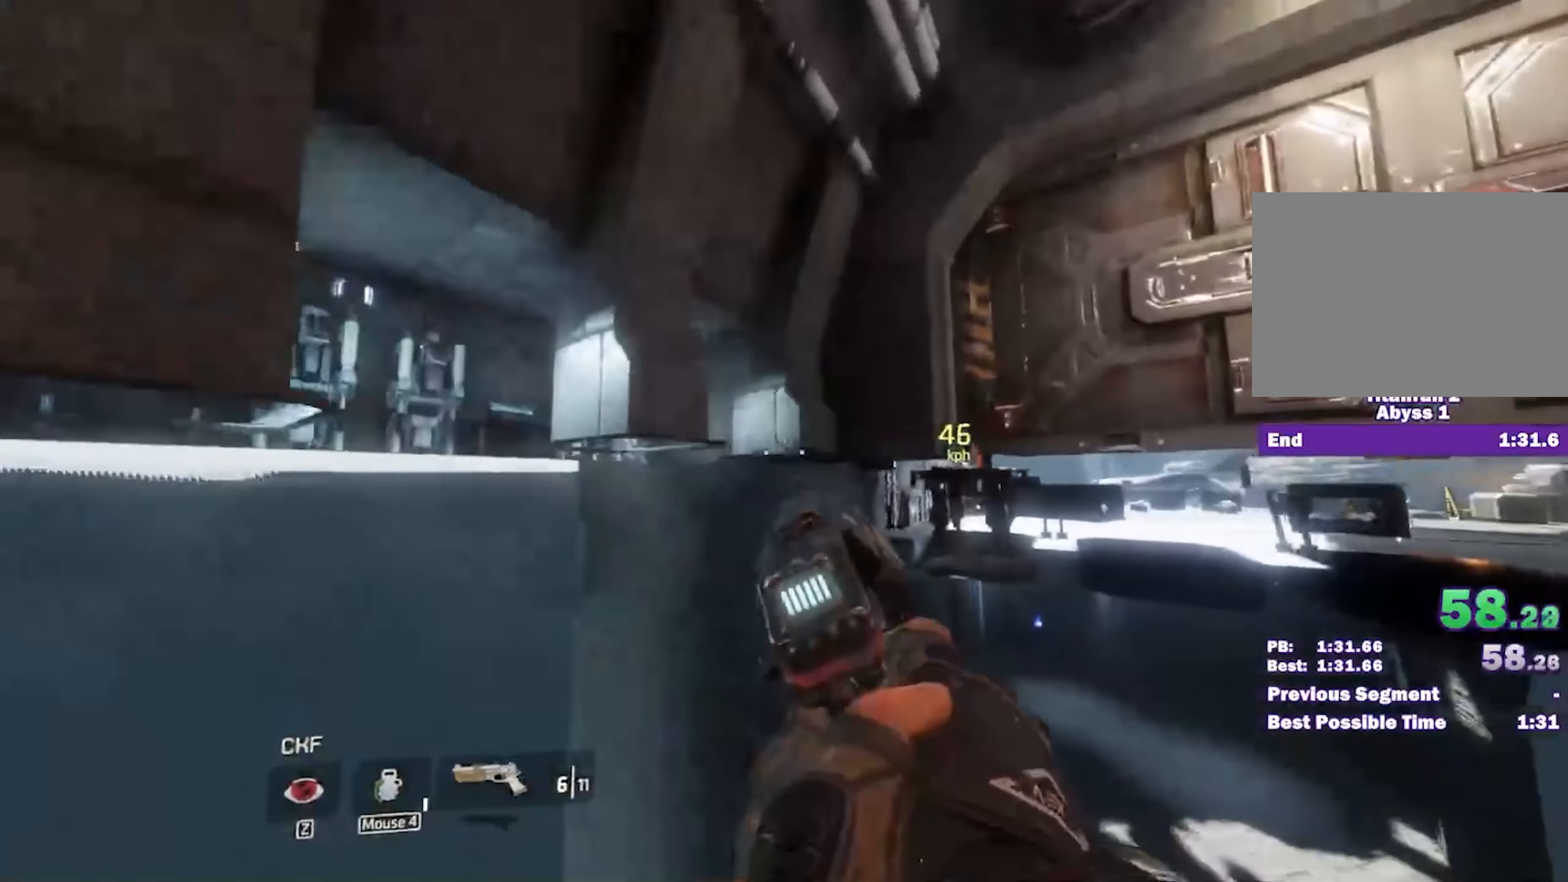
{"dt_ms": 500, "keys": ["d"], "mouse": [], "events": [[50, "space", "down"], [150, "space", "up"], [383, "space", "down"], [483, "space", "up"]]}
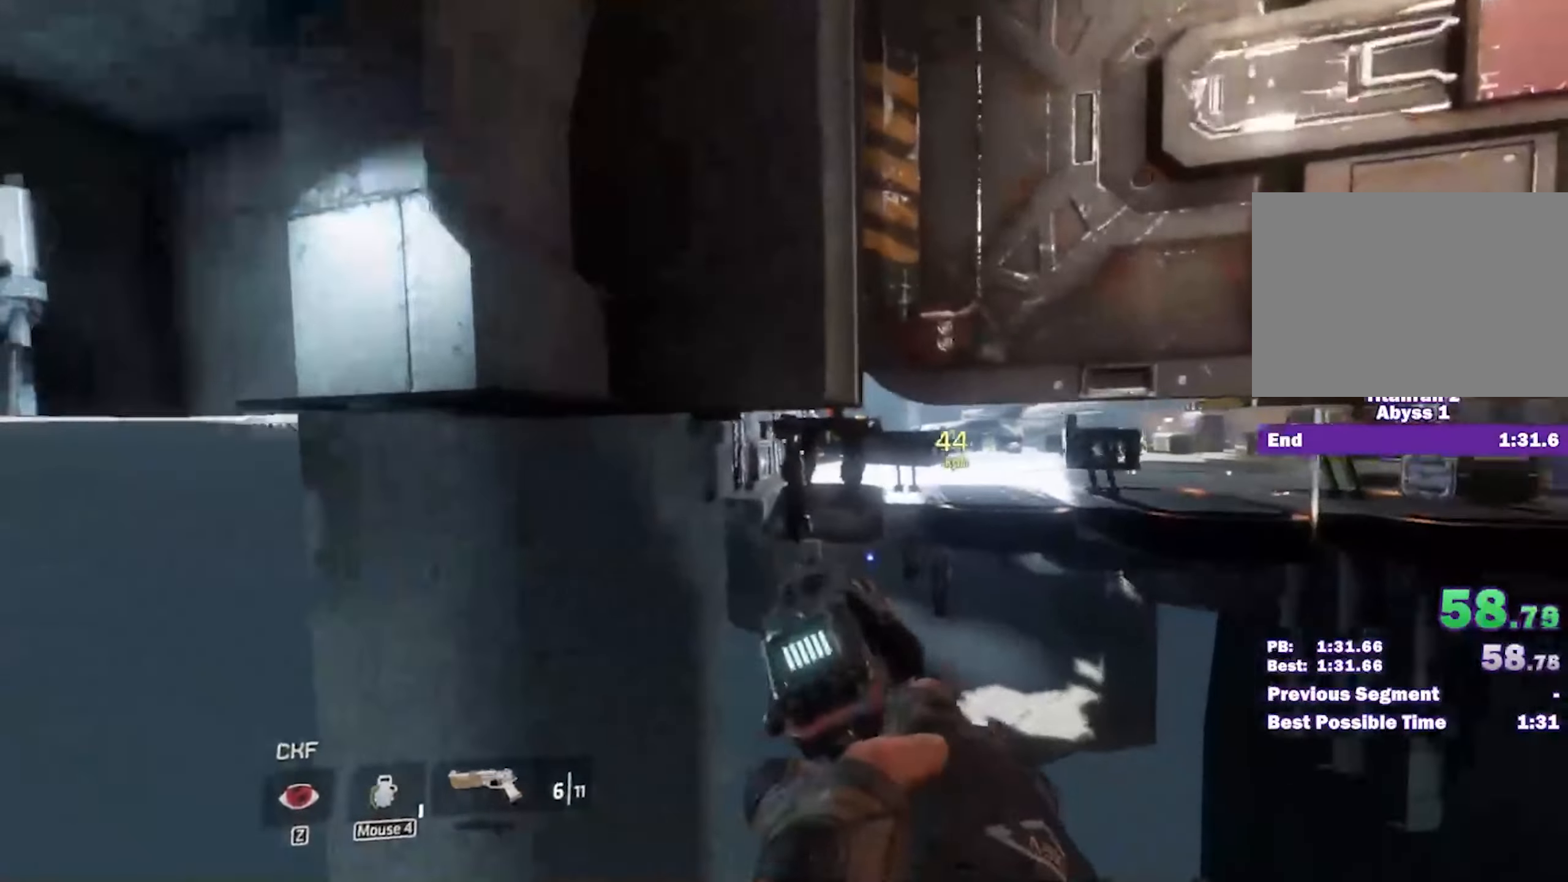
{"dt_ms": 500, "keys": ["a"], "mouse": [], "events": [[16, "a", "down"], [116, "d", "up"], [216, "space", "down"], [300, "space", "up"]]}
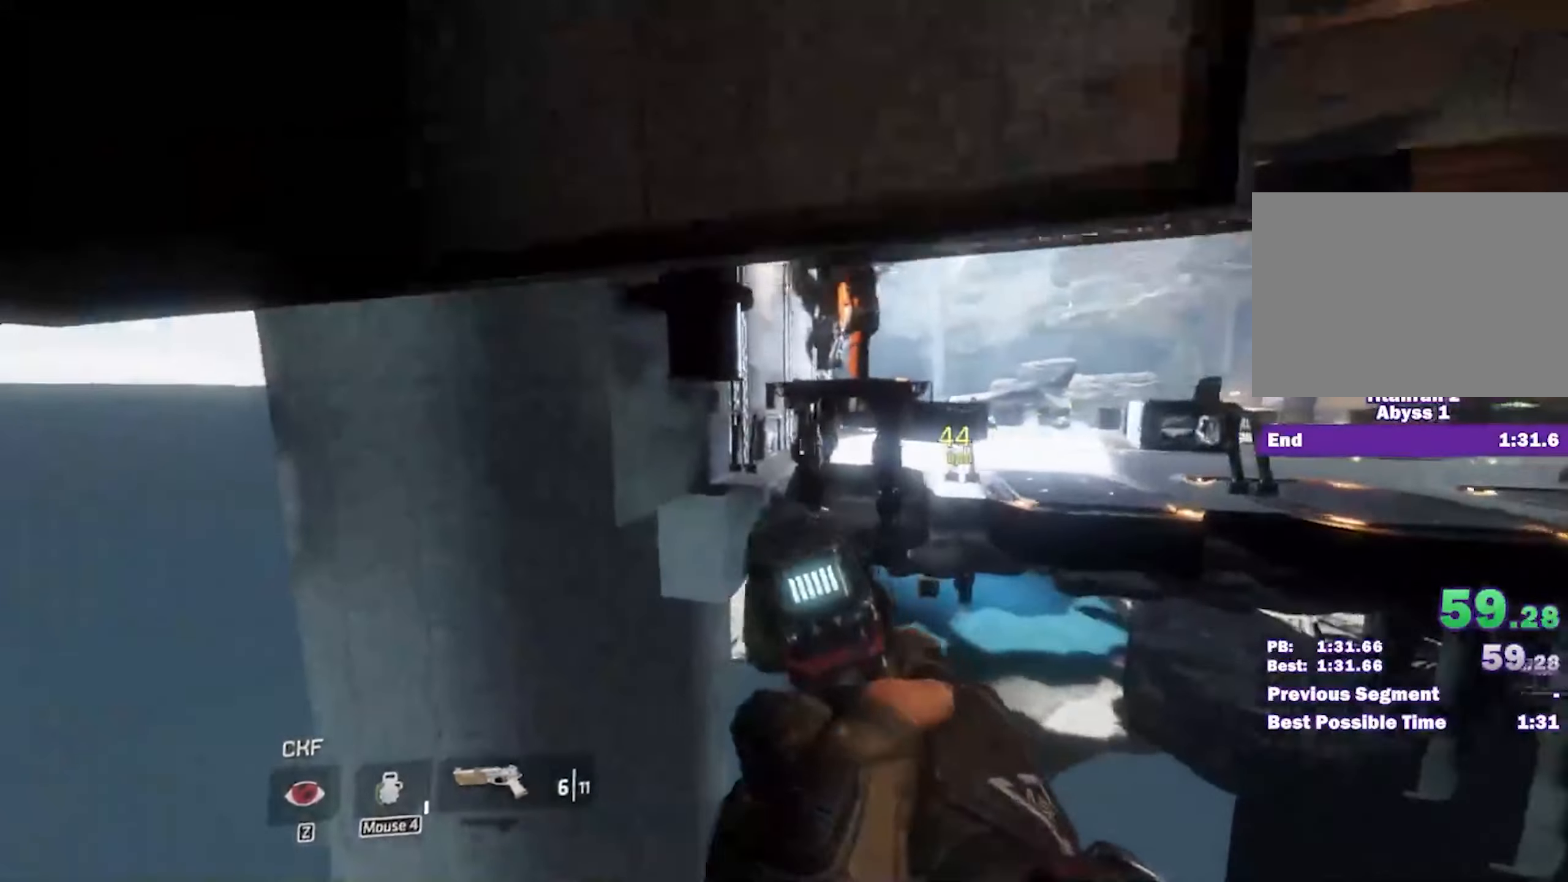
{"dt_ms": 500, "keys": ["a"], "mouse": [], "events": []}
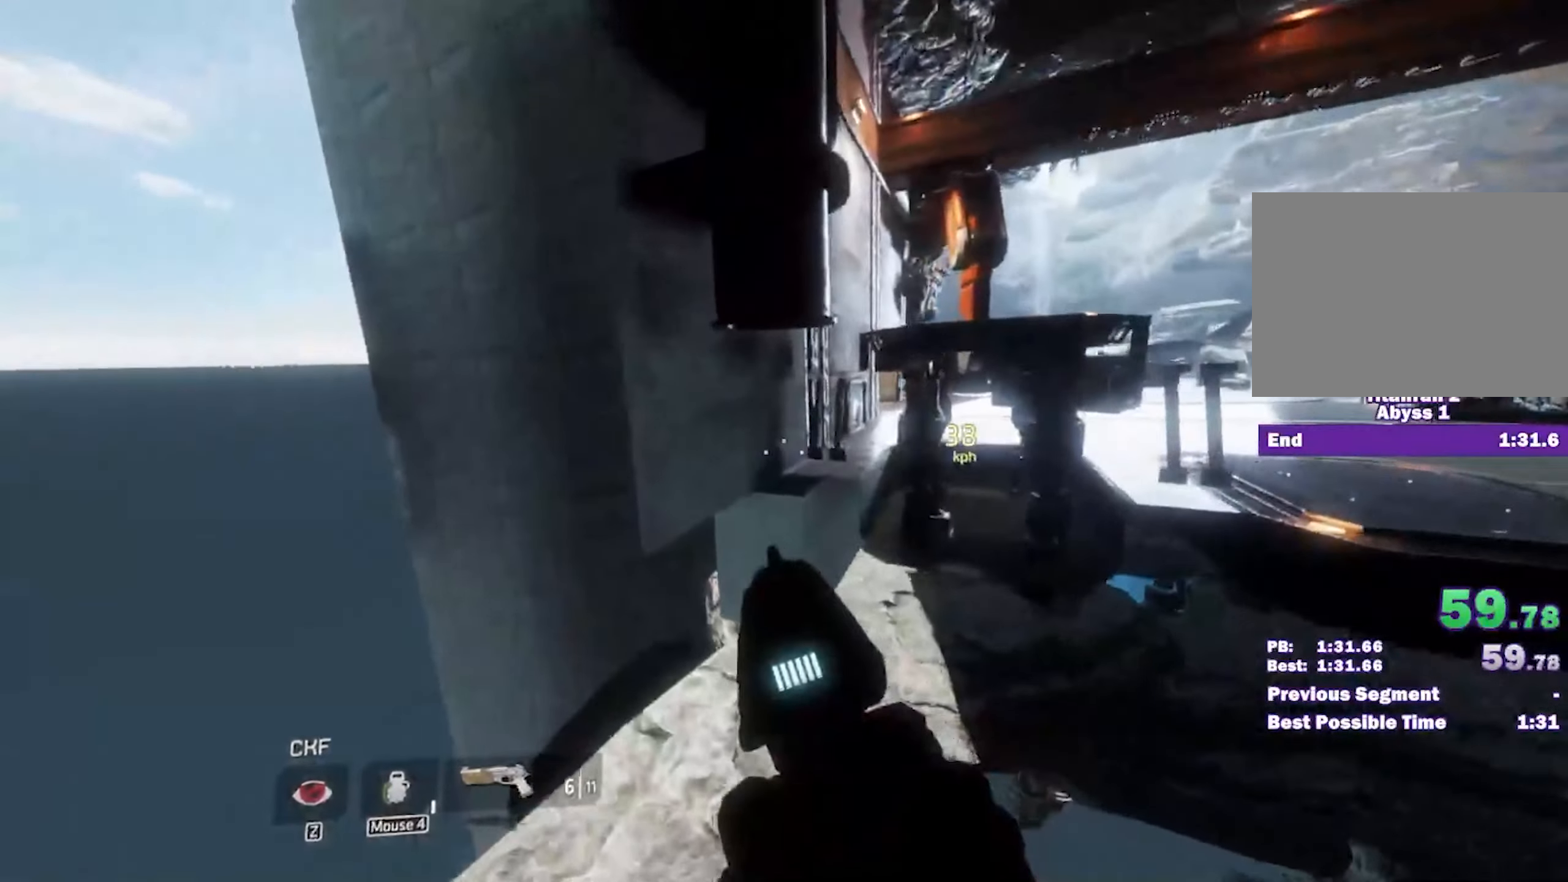
{"dt_ms": 500, "keys": ["d"], "mouse": [], "events": [[283, "d", "down"], [383, "a", "up"]]}
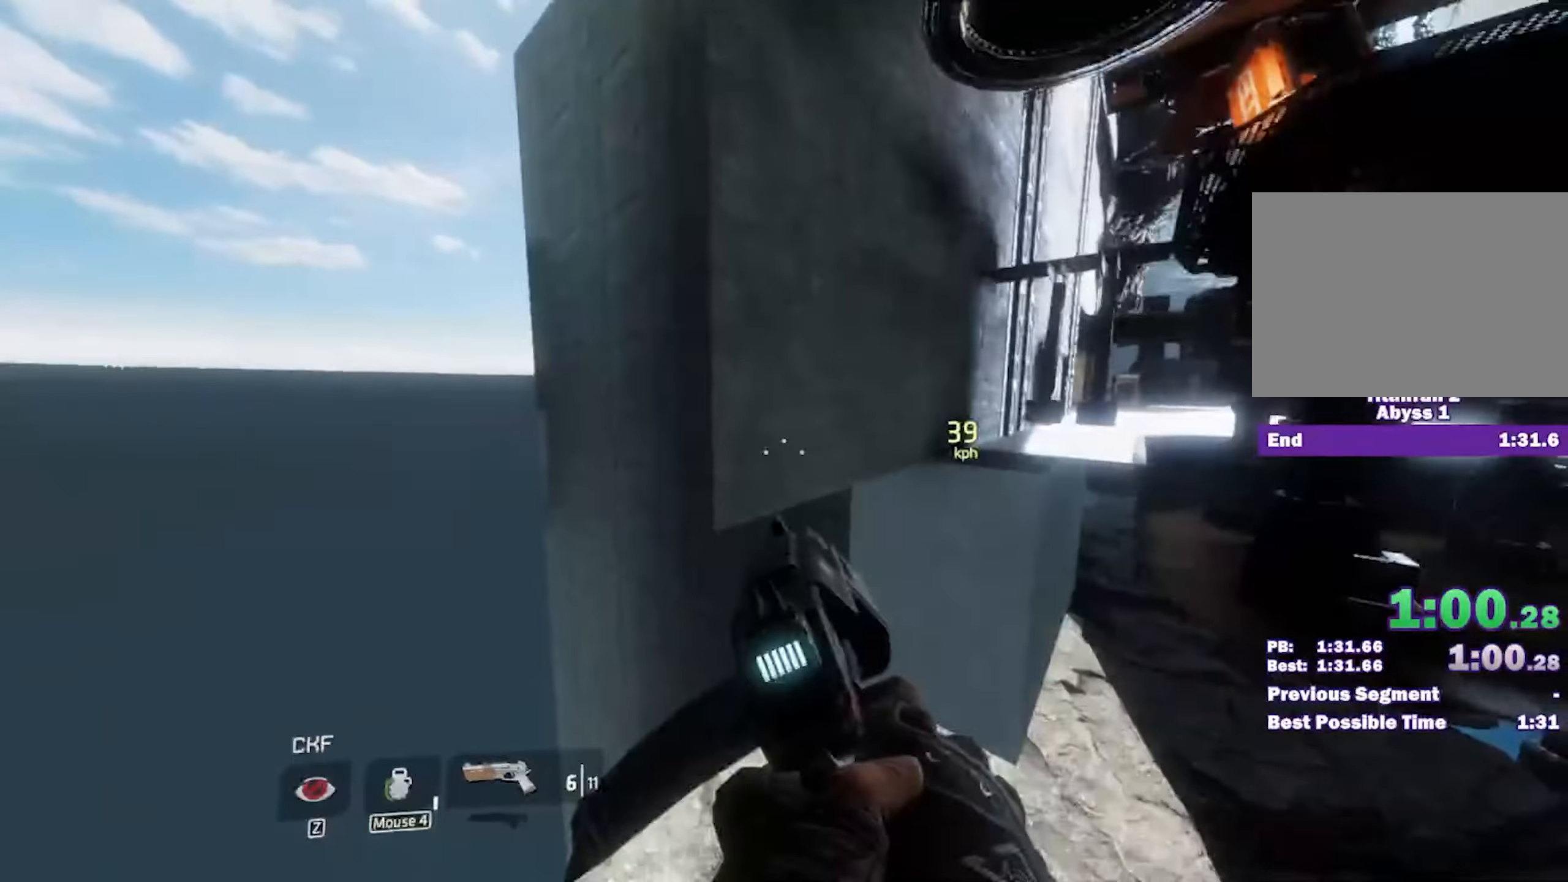
{"dt_ms": 500, "keys": ["d"], "mouse": [], "events": [[350, "a", "down"], [400, "space", "down"], [500, "a", "up"], [500, "space", "up"]]}
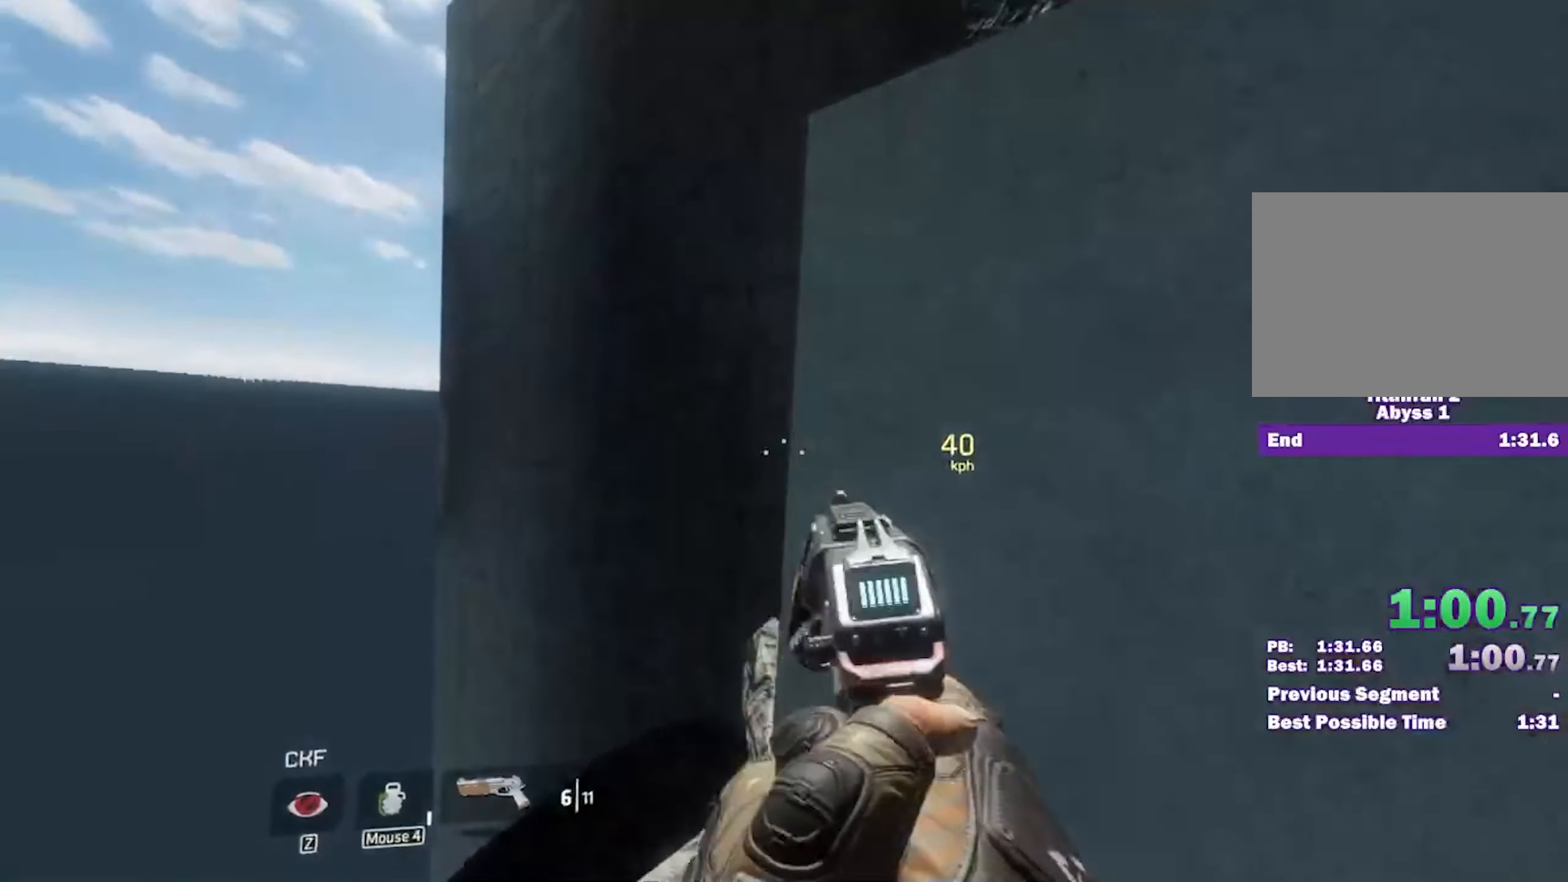
{"dt_ms": 500, "keys": ["d", "w"], "mouse": [], "events": [[133, "d", "up"], [267, "space", "down"], [317, "space", "up"], [417, "space", "down"], [467, "d", "down"], [500, "space", "up"], [500, "w", "down"]]}
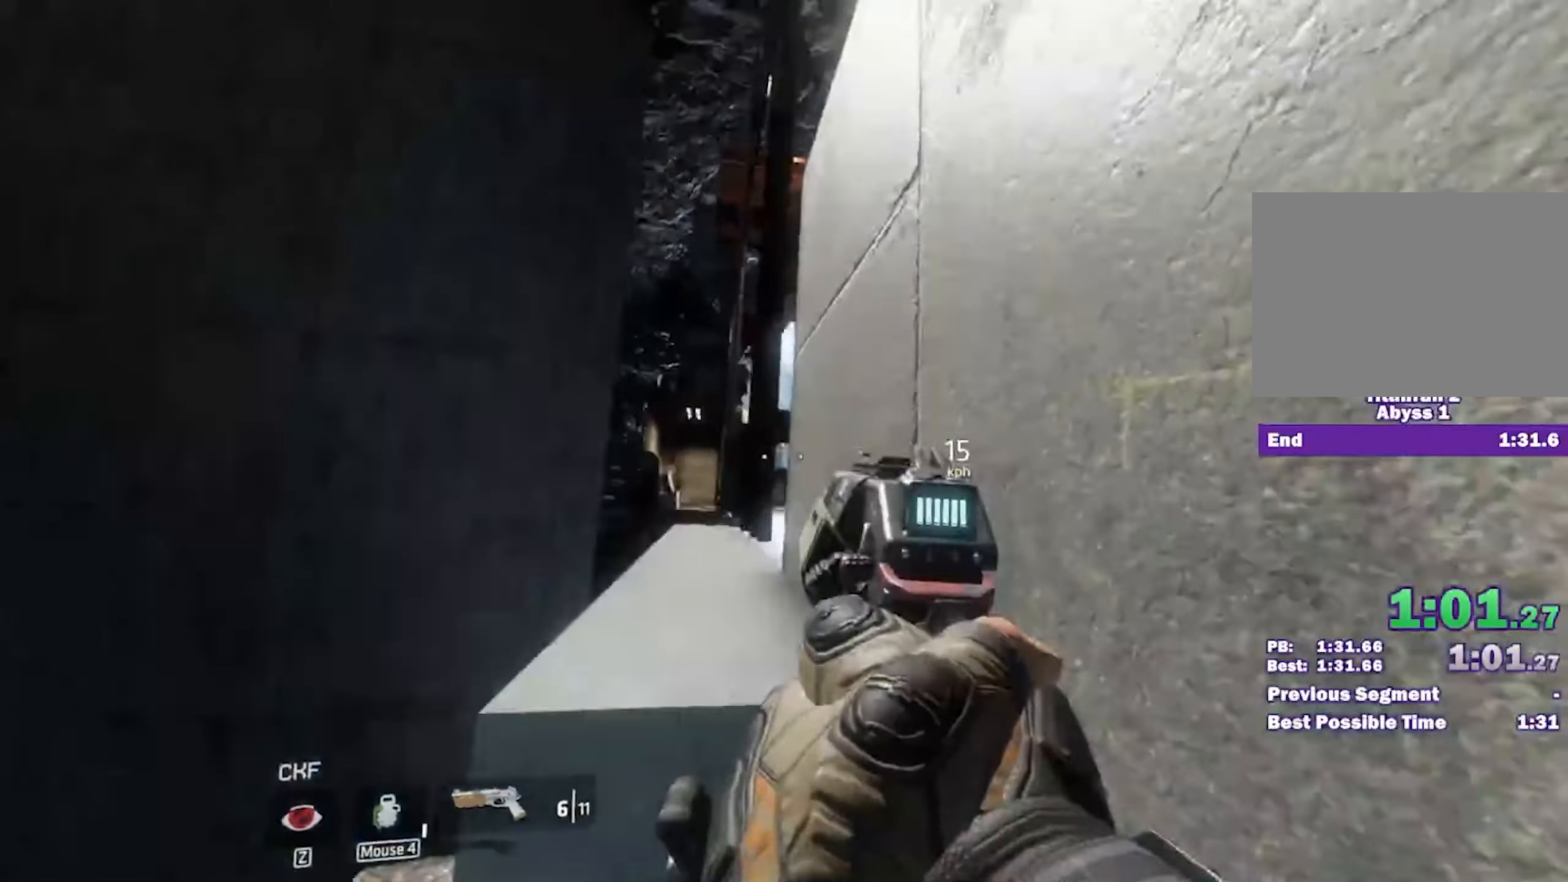
{"dt_ms": 500, "keys": ["d", "space", "w"], "mouse": [], "events": [[233, "d", "up"], [433, "d", "down"], [483, "space", "down"]]}
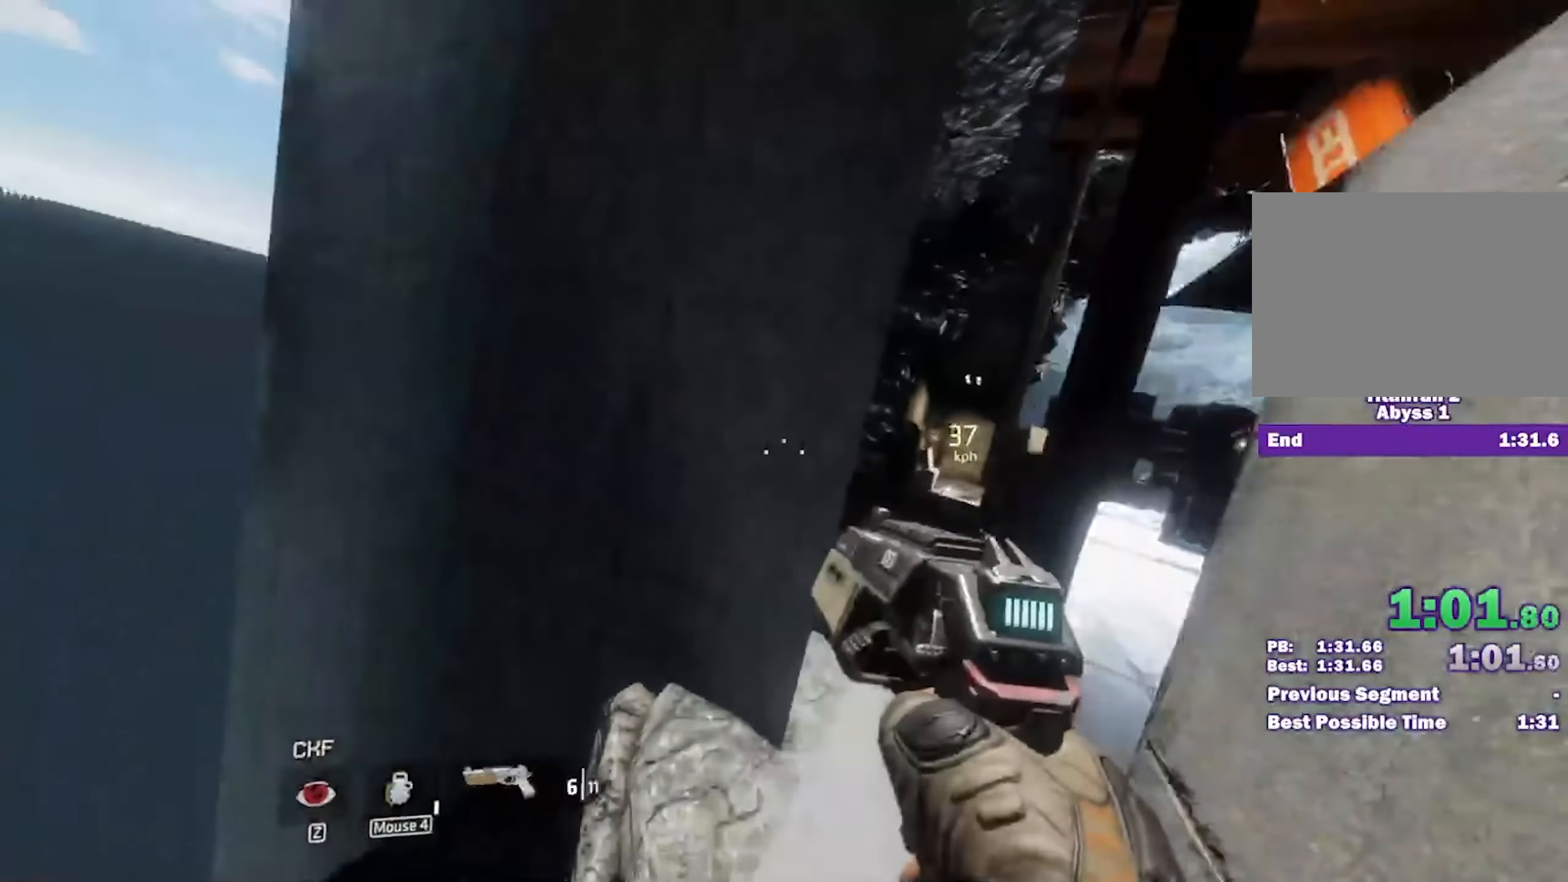
{"dt_ms": 500, "keys": ["d"], "mouse": [], "events": [[17, "w", "up"], [67, "space", "up"]]}